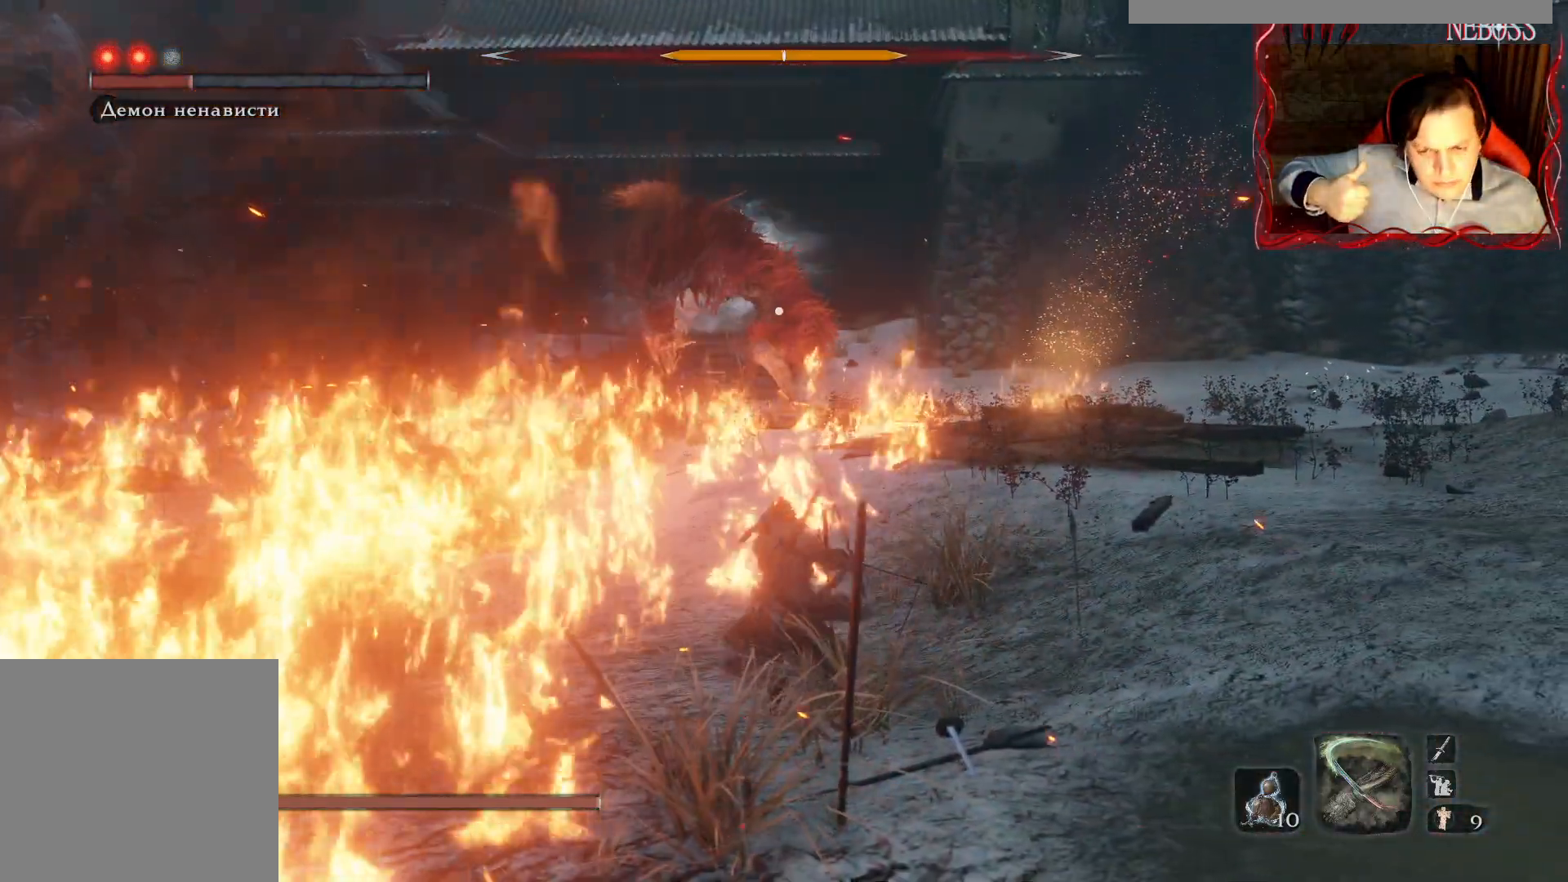
Gameplay with keyboard and mouse; each line is a JSON object with the keys and mouse buttons held at the frame after it. "events" lists presses ("down") and releases ("up") of "1", "2", "3", "4", "5", "a", "alt", "b", "c", "ctrl", "d", "e", "f", "g", "q", "r", "s", "shift", "space", "t", "tab", "v", "w", "x", "z", "mouse_left", "mouse_wheel" and "mouse_right" between this image and that frame as [ms after this image, input, new state], when the widget could be followed in between. "mouse_left", "mouse_wheel", "mouse_right" = the "left", "wheel", "right" buttons of the "mouse" list. No other keys are recorded. "wheel" means that the mouse wheel is clicked or scrolled. Mouse movement is not recorded.
{"keys": [], "mouse": [], "events": []}
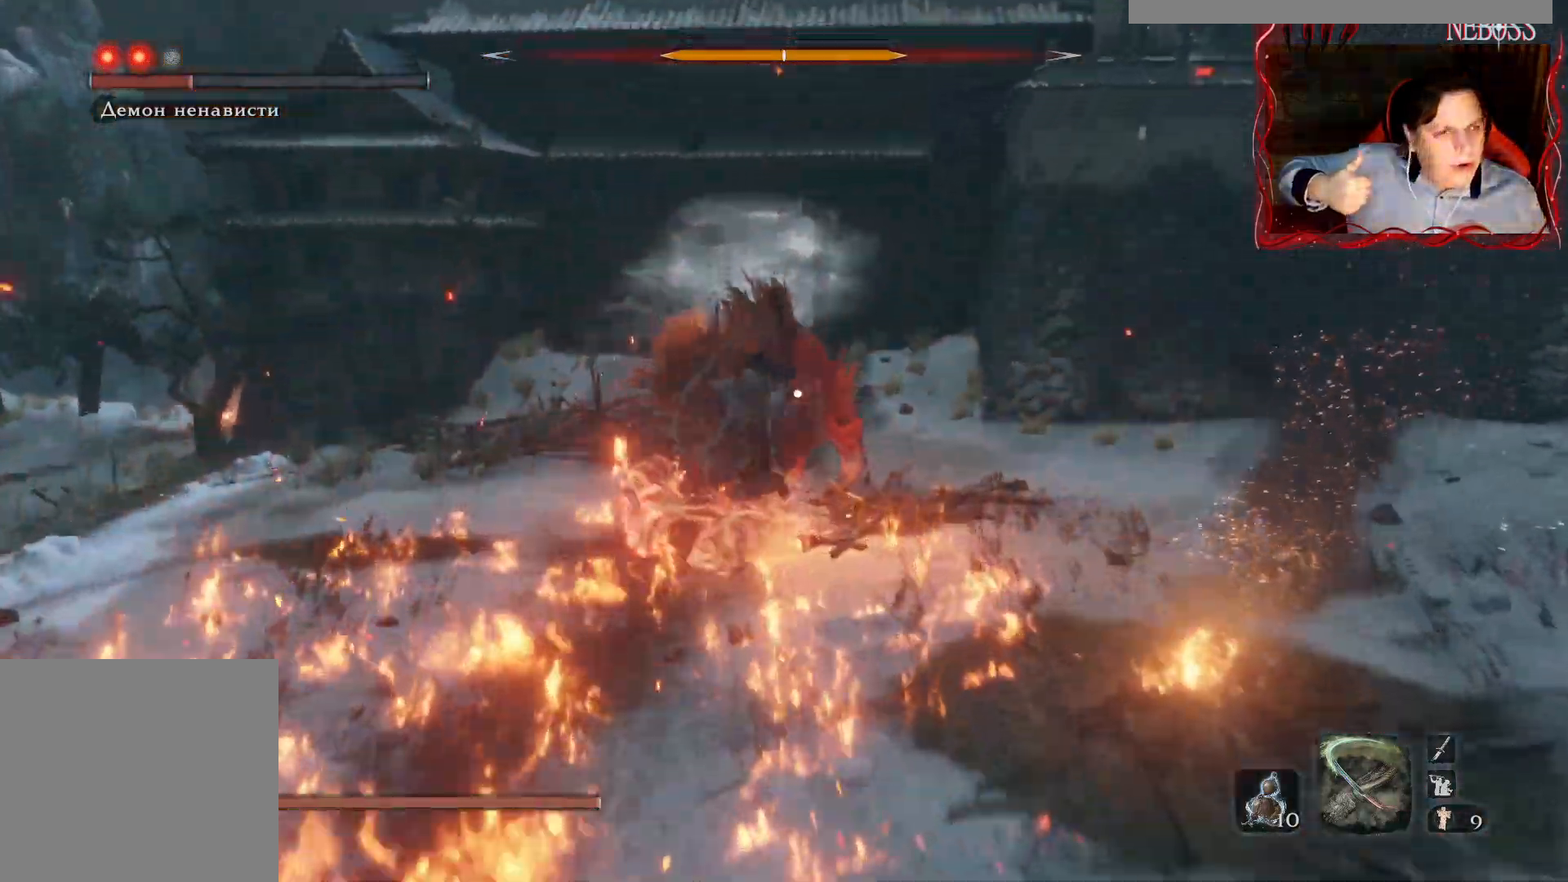
{"keys": [], "mouse": [], "events": []}
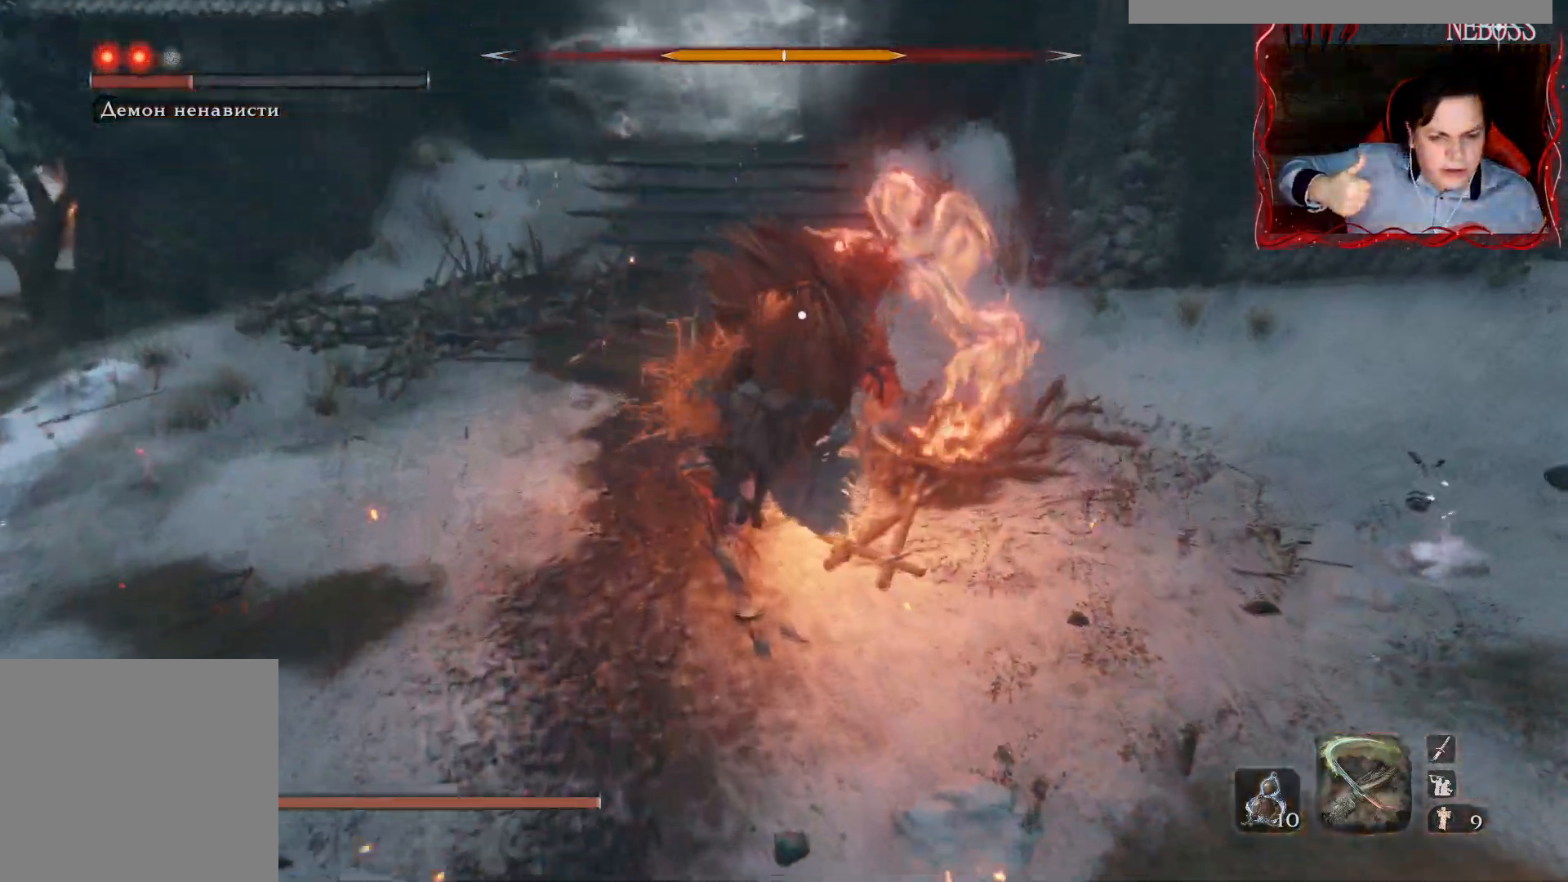
{"keys": [], "mouse": [], "events": [[333, "q", "down"], [450, "q", "up"]]}
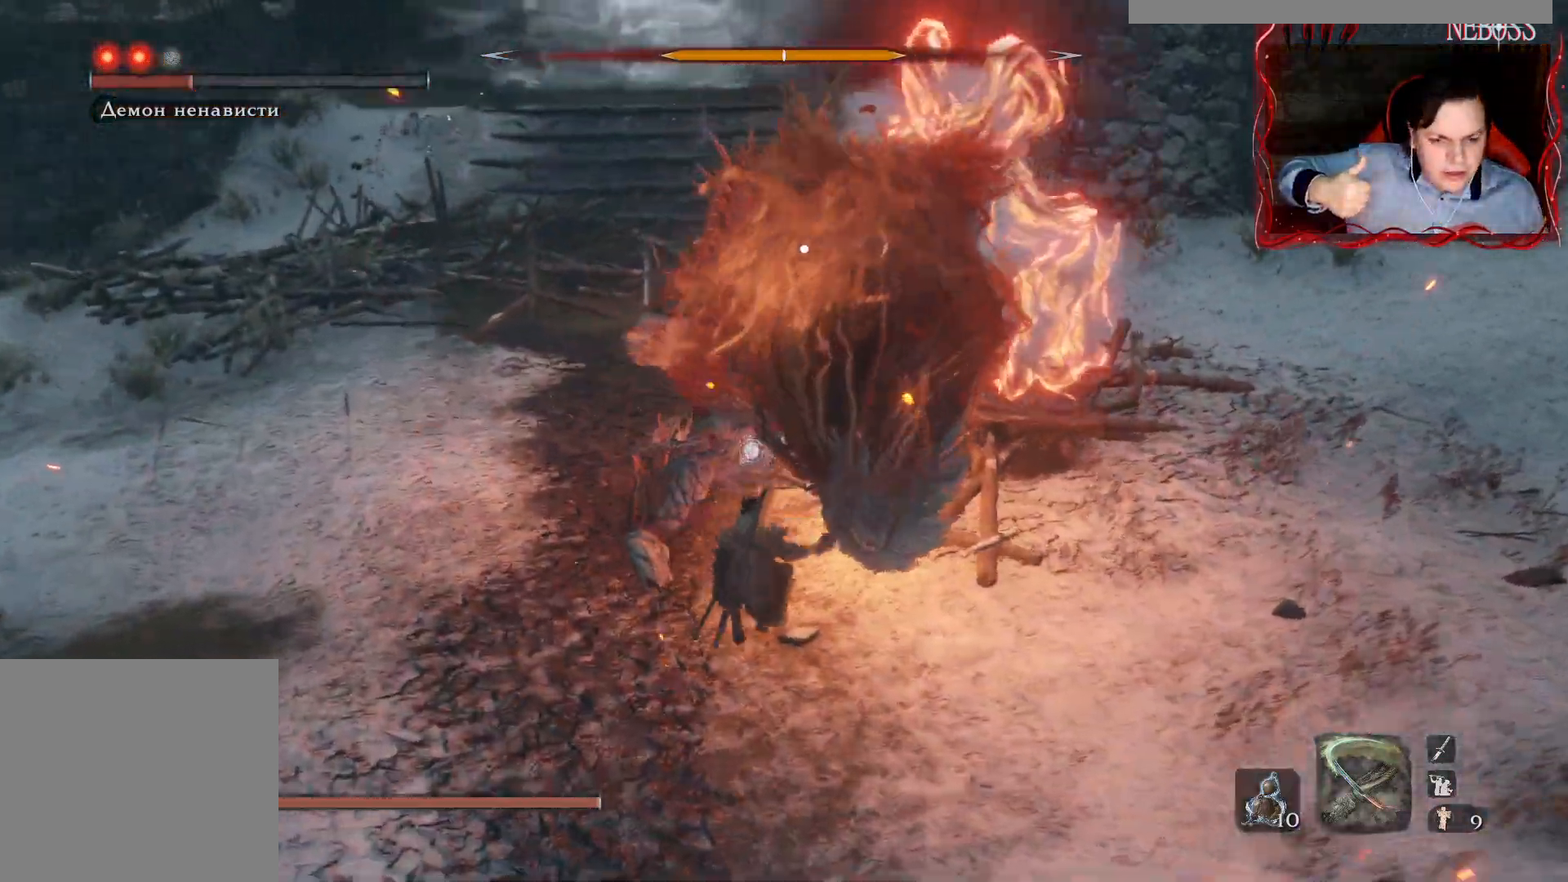
{"keys": [], "mouse": [], "events": [[17, "q", "down"], [100, "q", "up"], [167, "q", "down"], [250, "q", "up"]]}
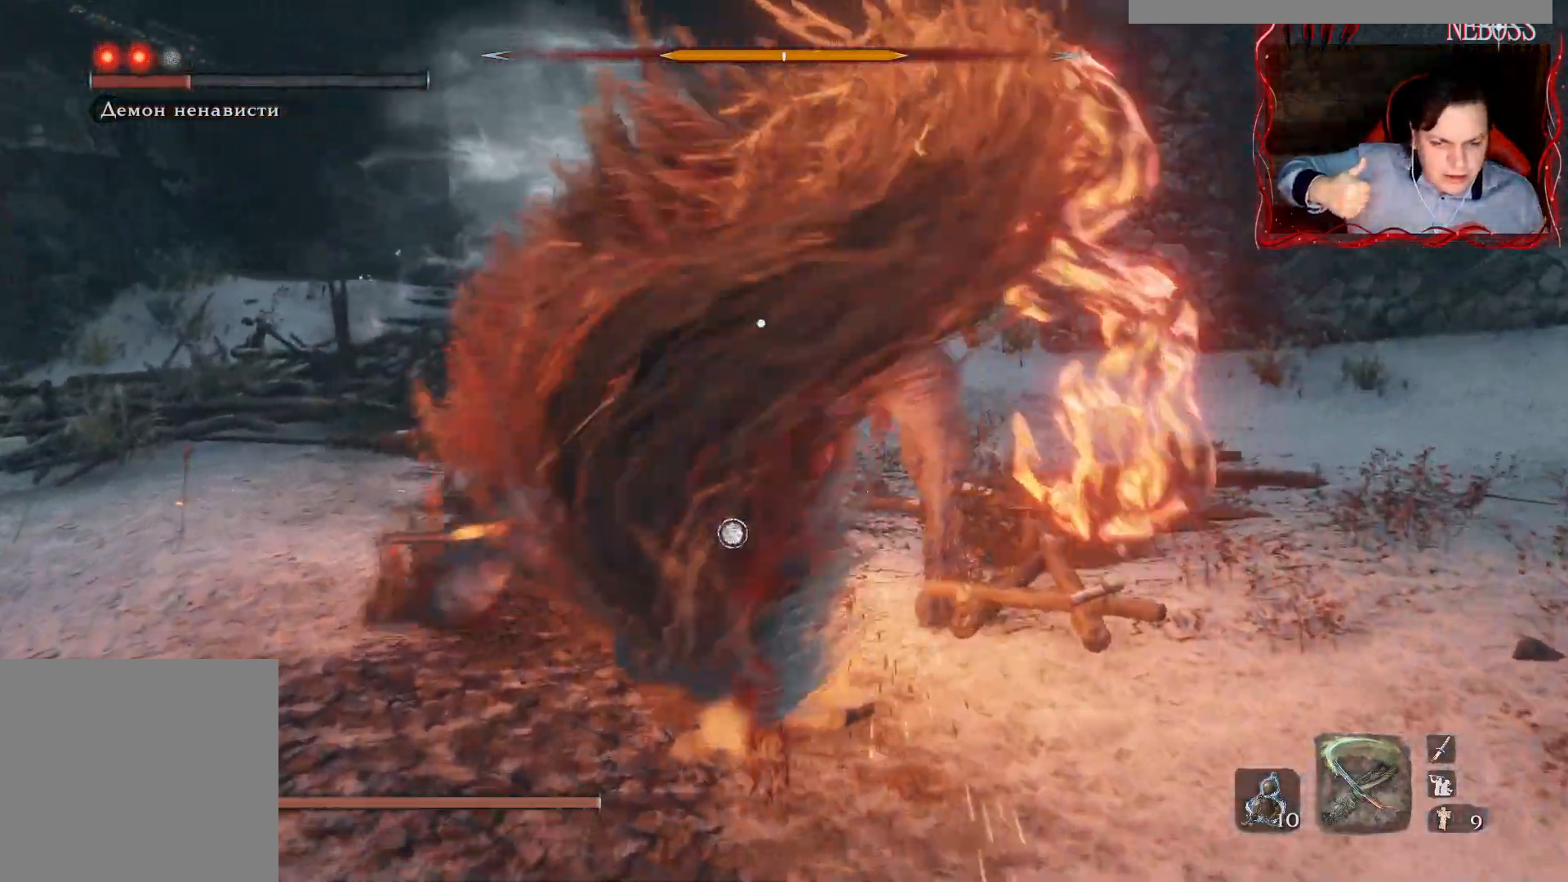
{"keys": [], "mouse": [], "events": [[100, "q", "down"], [150, "q", "up"]]}
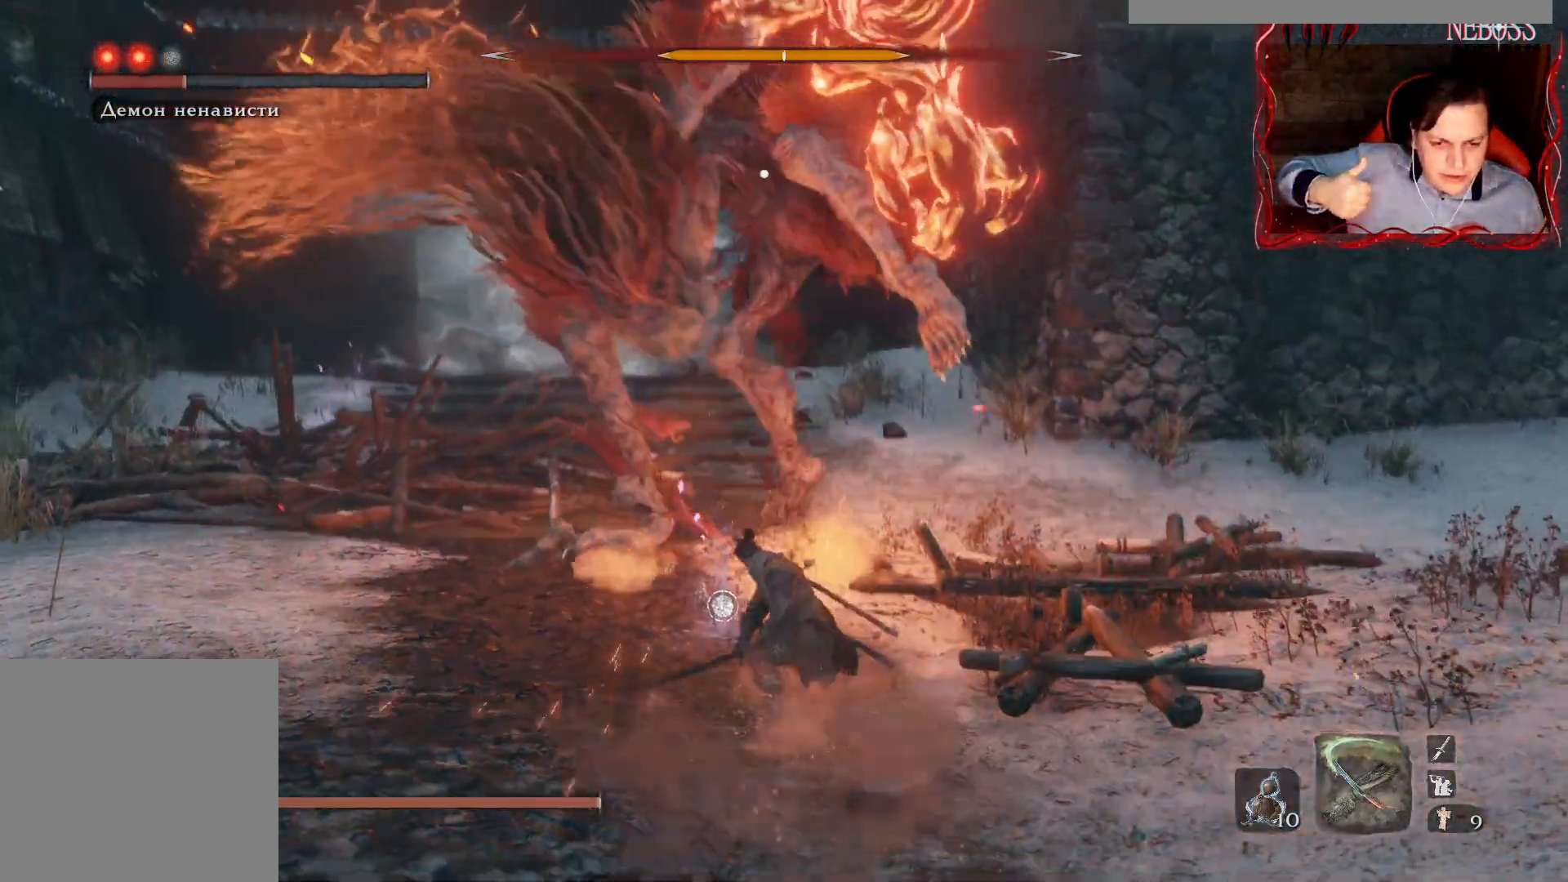
{"keys": ["w"], "mouse": [], "events": [[83, "w", "down"]]}
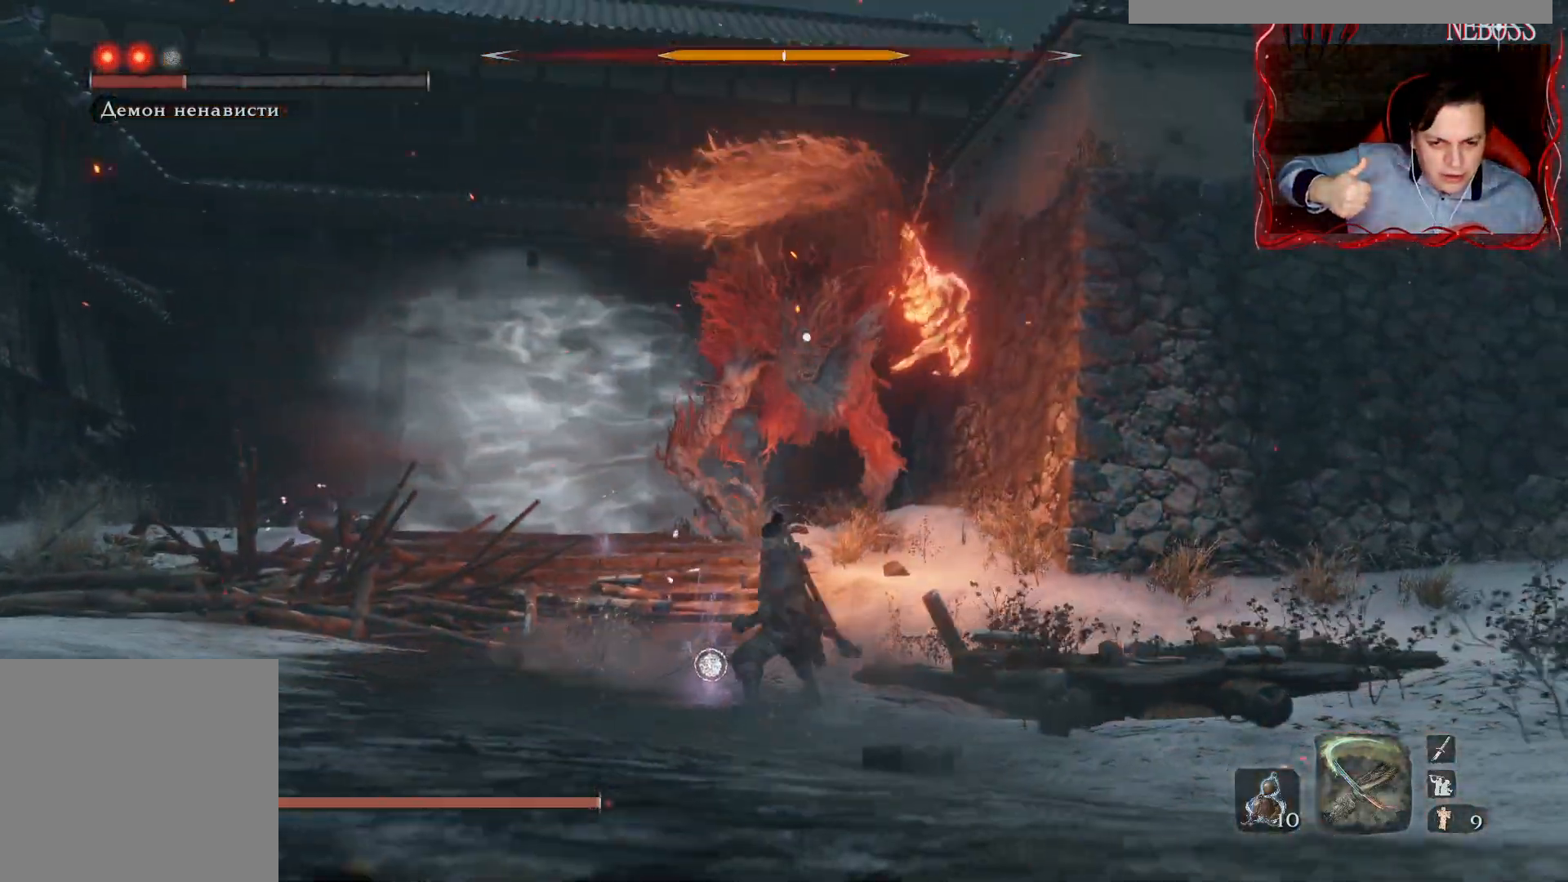
{"keys": ["w"], "mouse": [], "events": []}
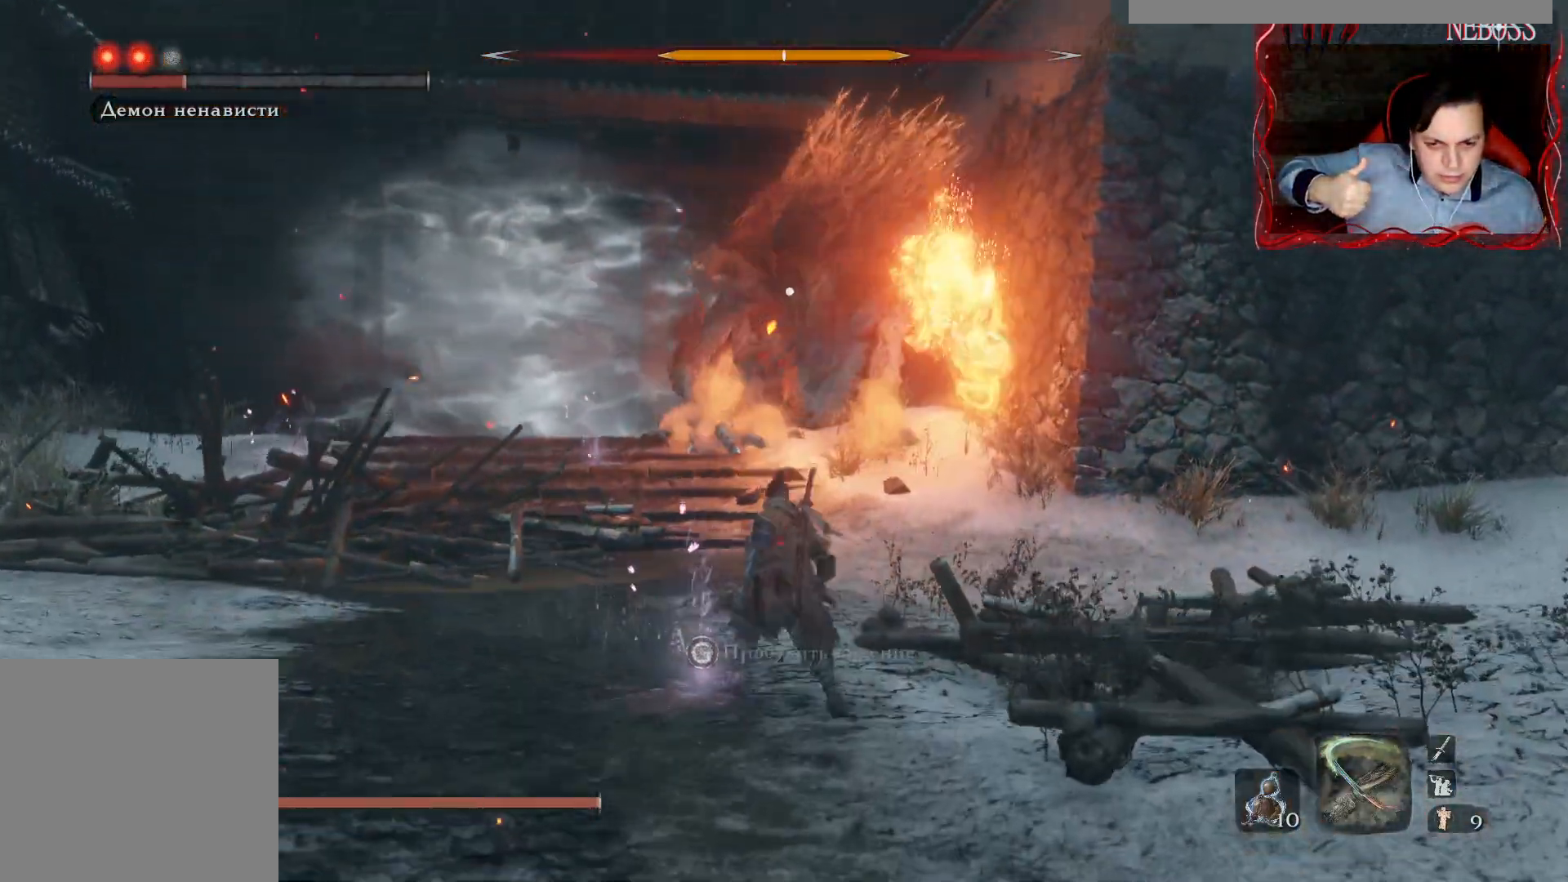
{"keys": ["w"], "mouse": [], "events": []}
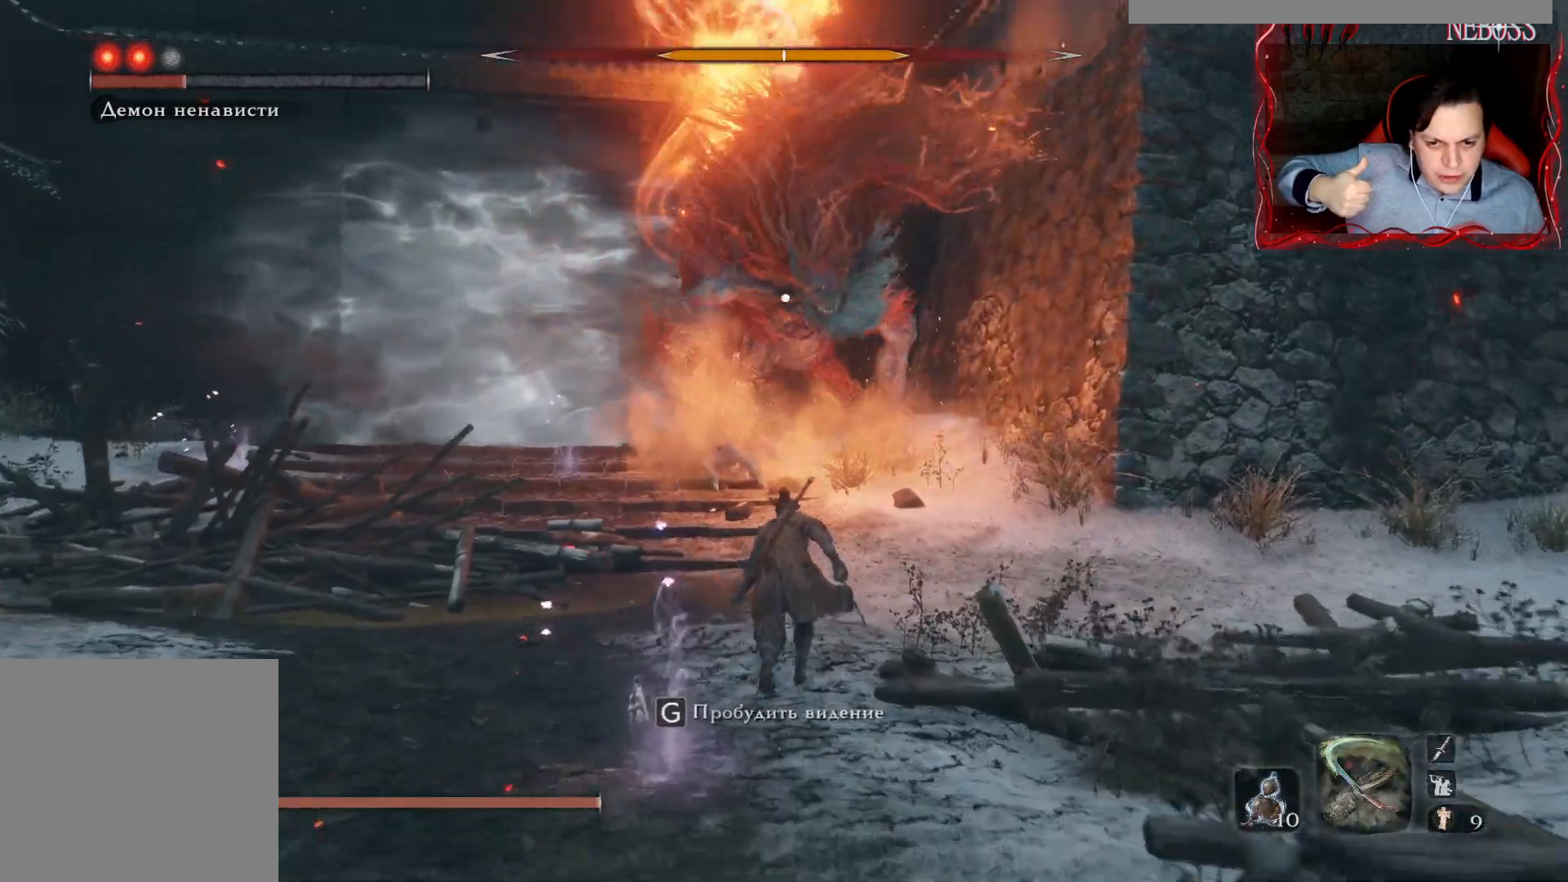
{"keys": ["a", "space", "w"], "mouse": [], "events": [[200, "space", "down"], [483, "a", "down"]]}
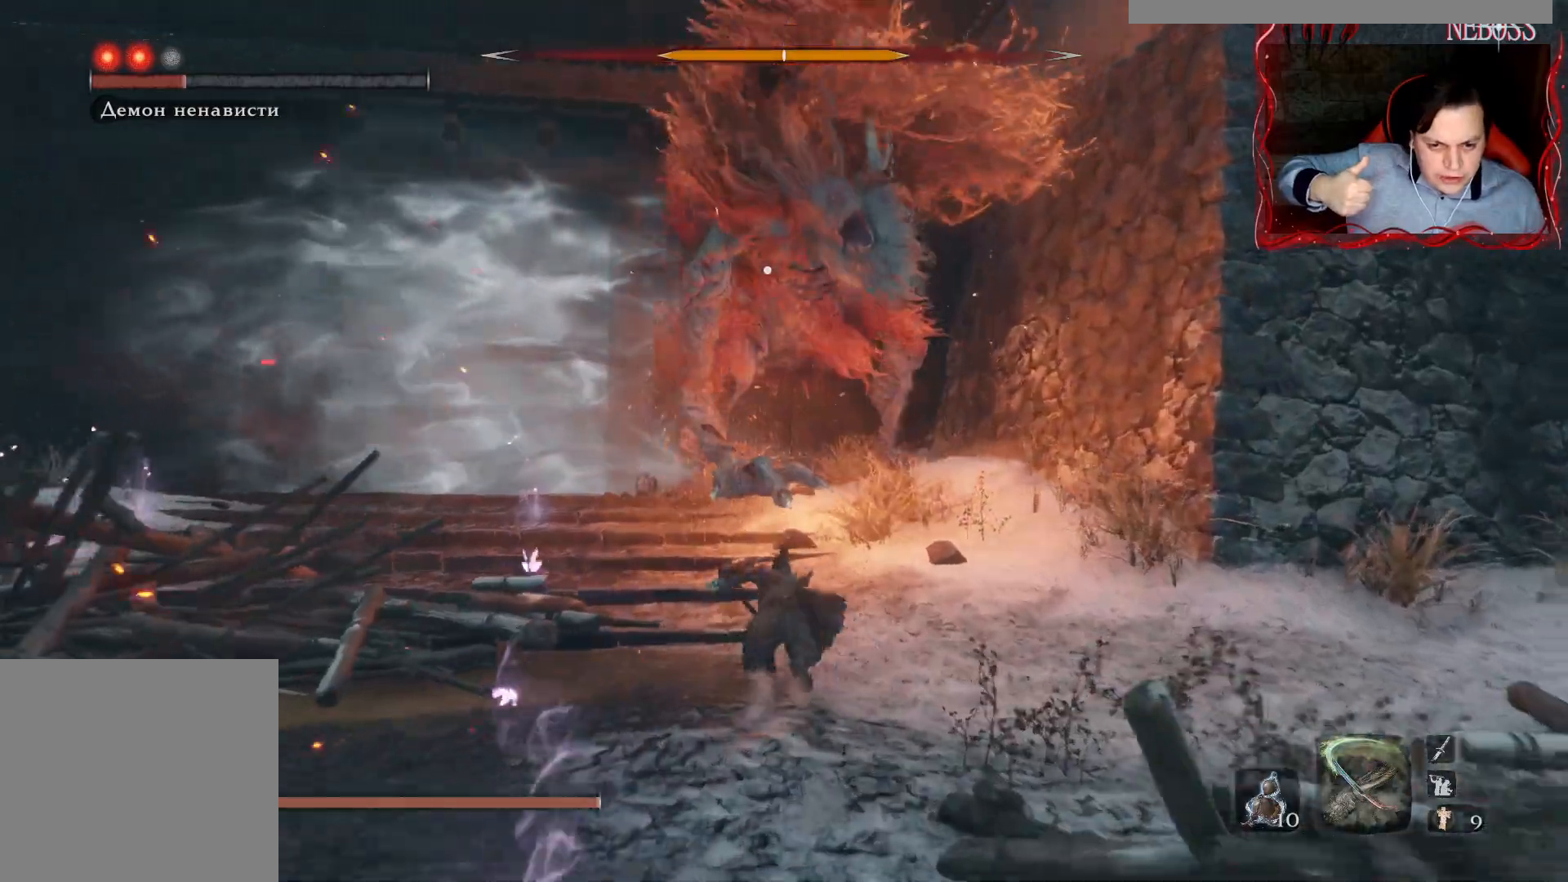
{"keys": ["a", "space", "w"], "mouse": [], "events": []}
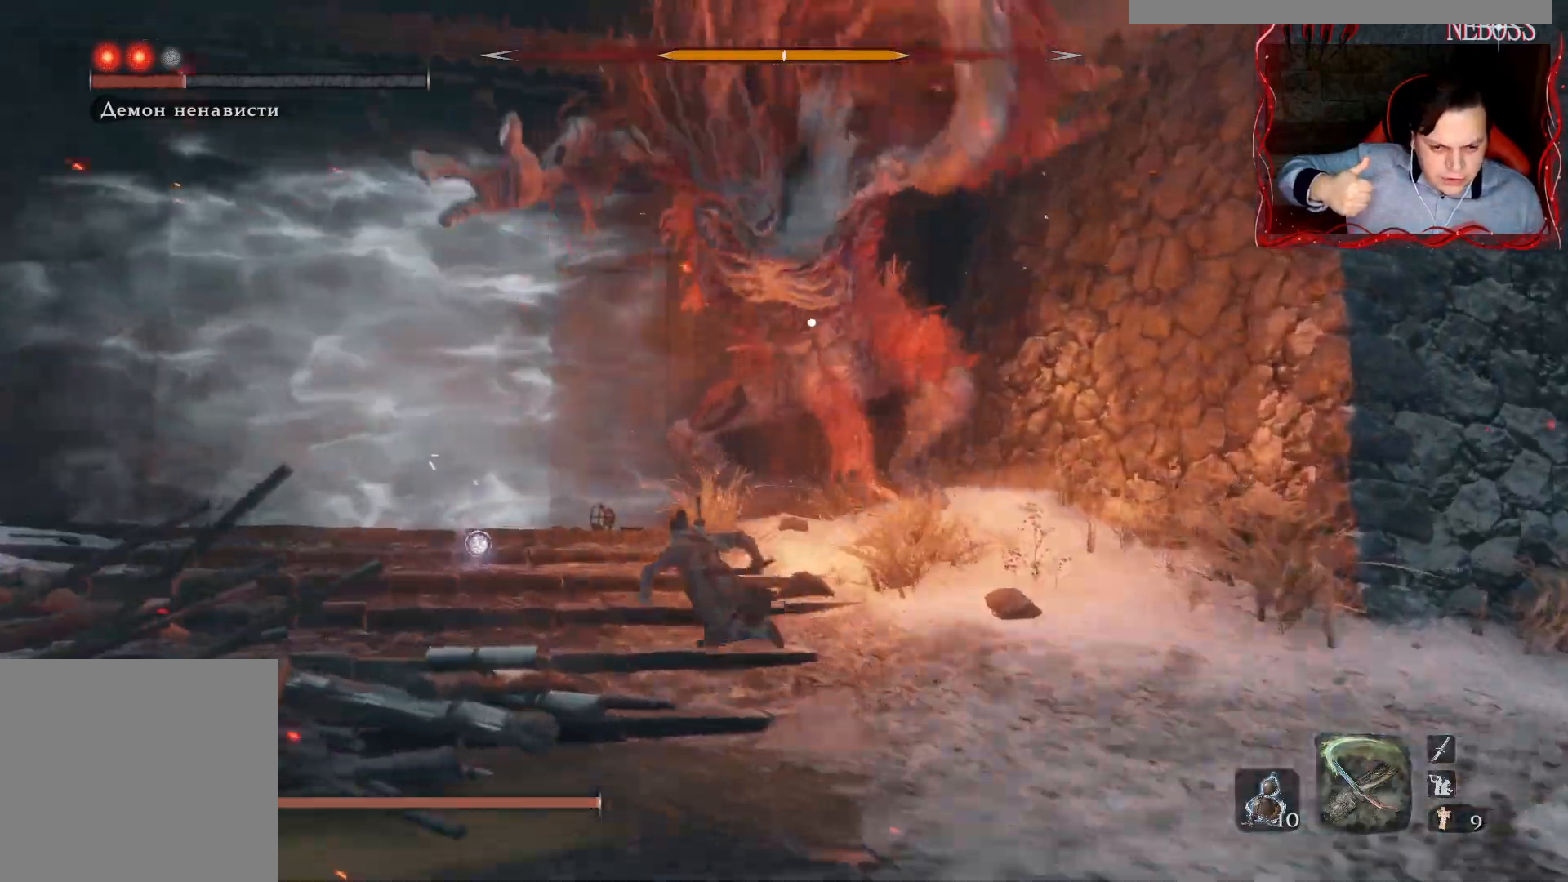
{"keys": ["a", "space", "w"], "mouse": [], "events": []}
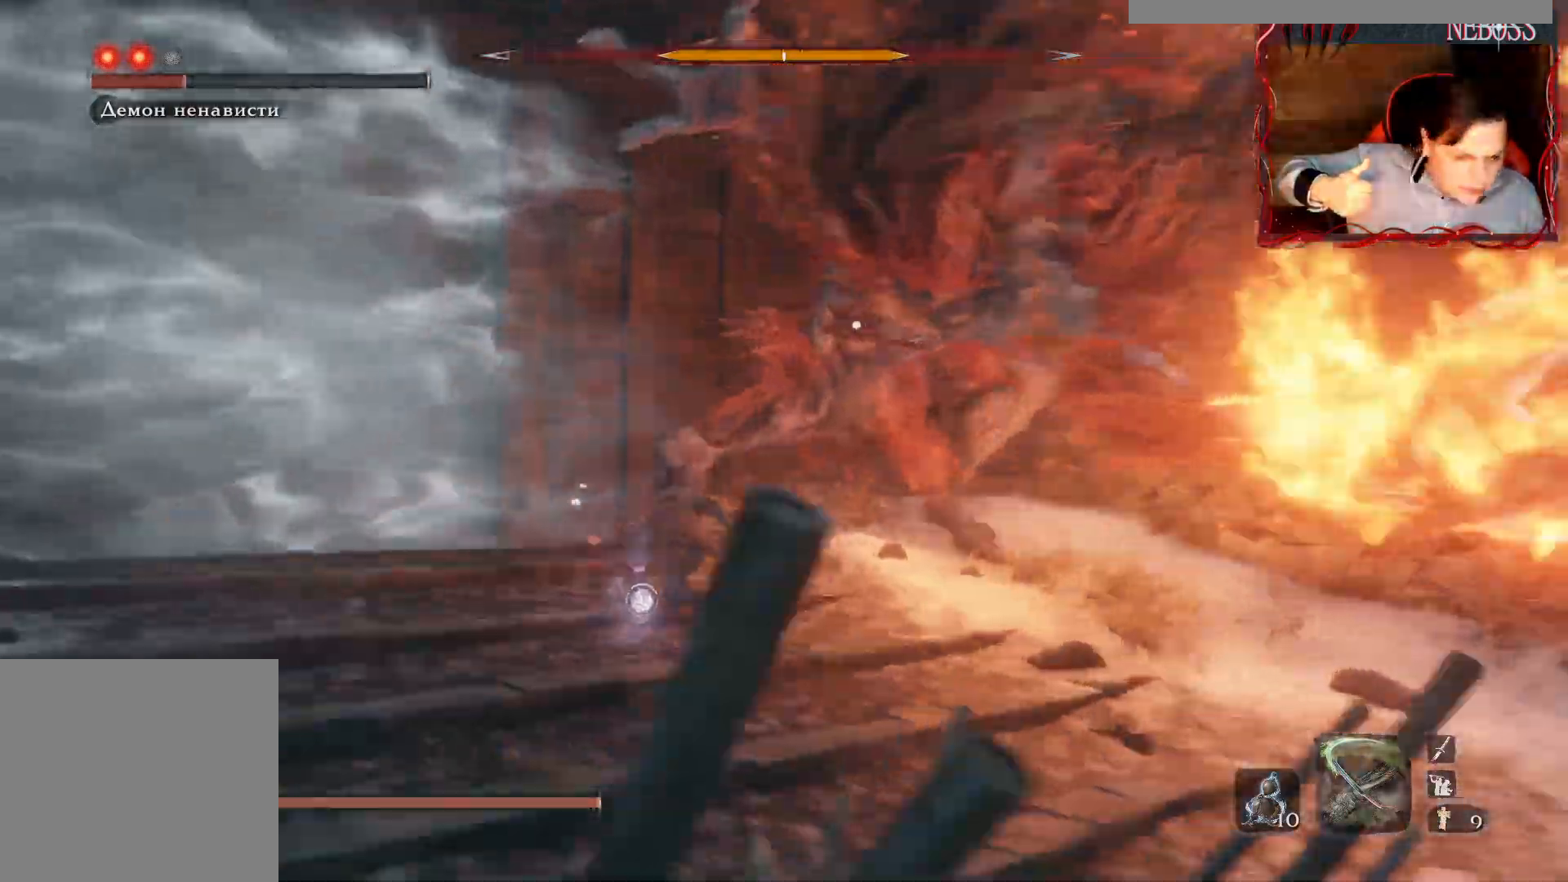
{"keys": ["q", "shift"], "mouse": [], "events": [[83, "a", "up"], [150, "space", "up"], [150, "w", "up"], [167, "shift", "down"], [200, "q", "down"], [317, "q", "up"], [350, "q", "down"]]}
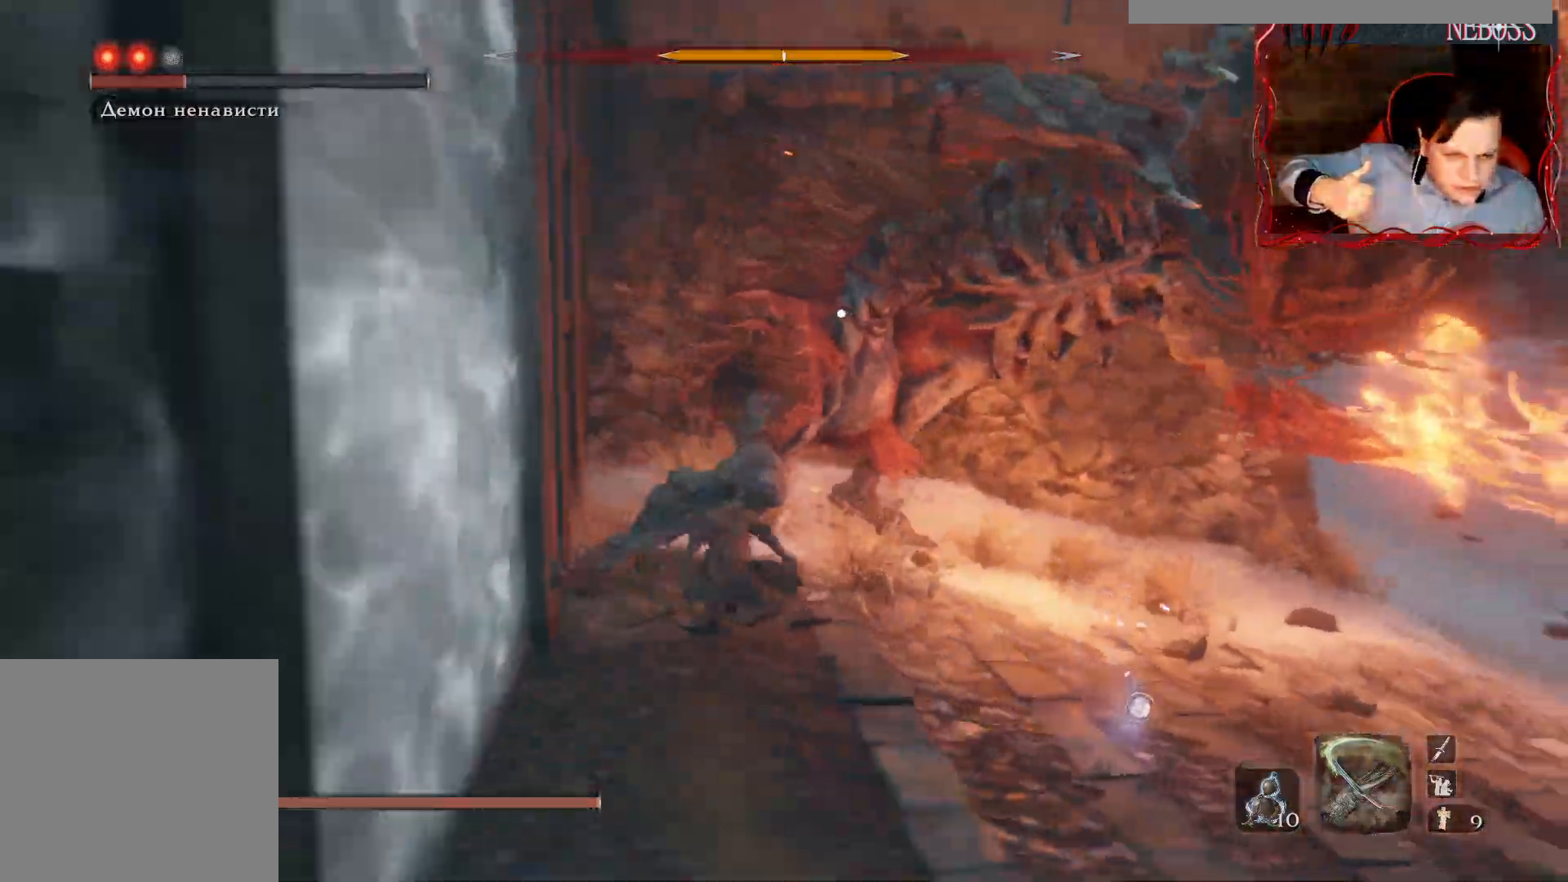
{"keys": ["shift"], "mouse": [], "events": [[50, "q", "up"], [100, "q", "down"], [183, "q", "up"]]}
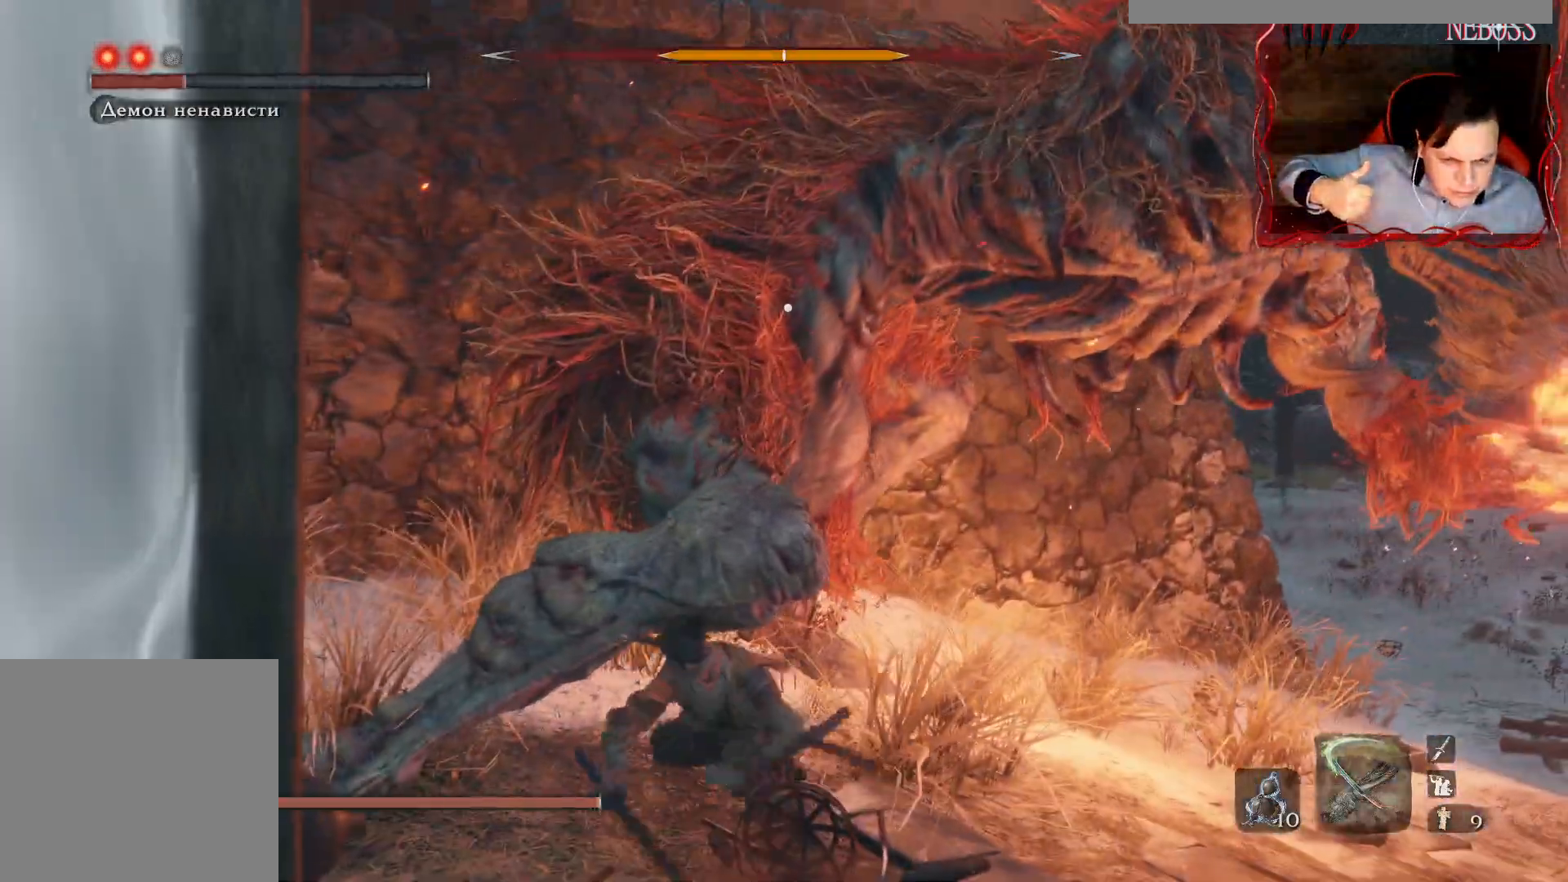
{"keys": ["shift"], "mouse": [], "events": []}
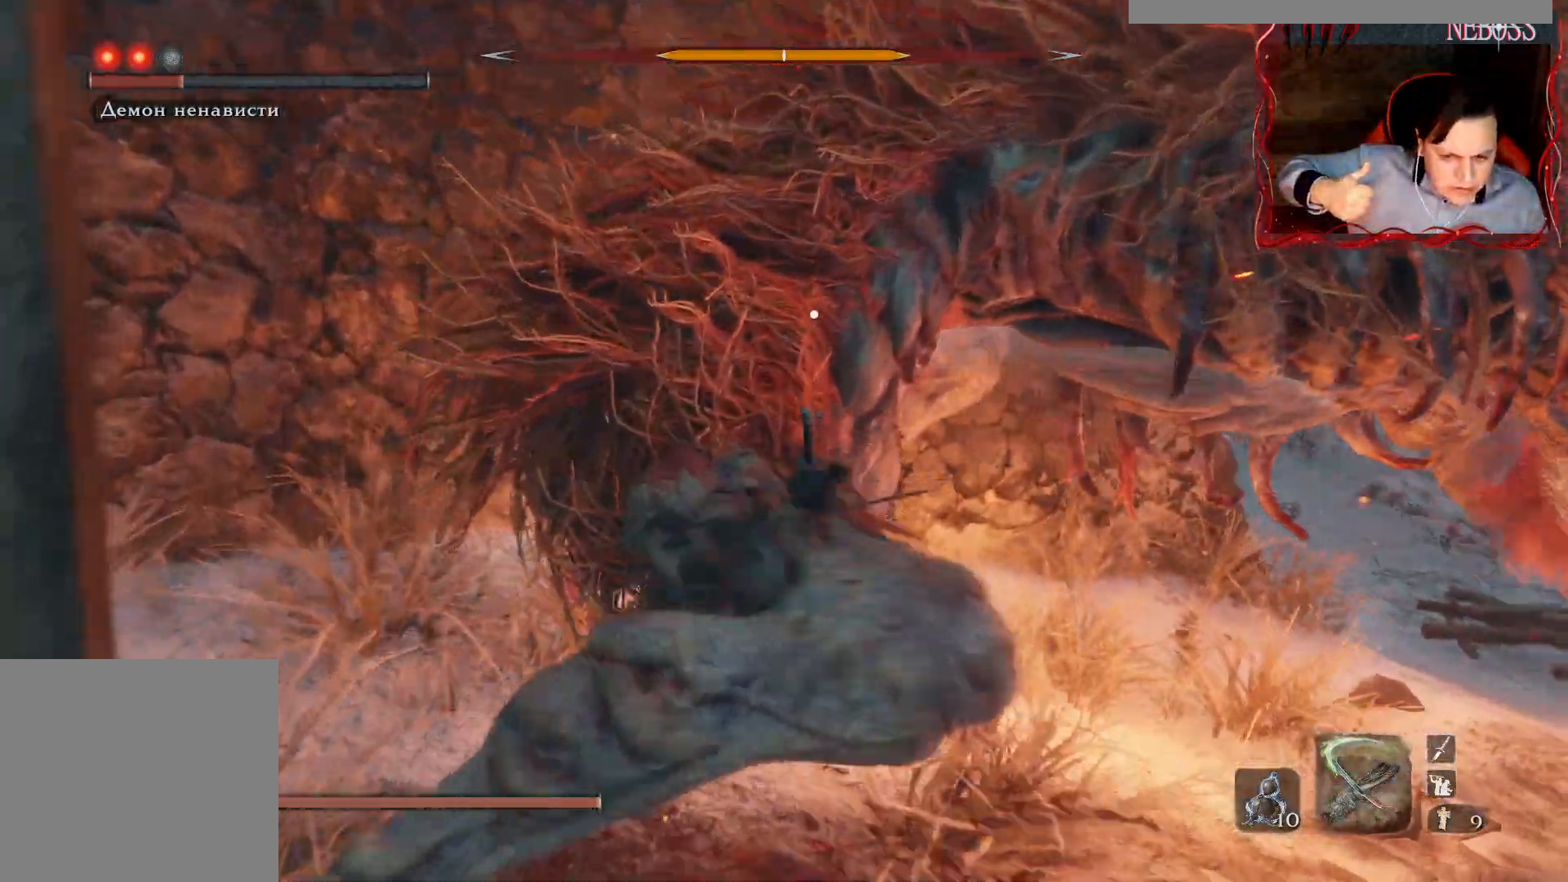
{"keys": ["q", "shift"], "mouse": [], "events": [[283, "q", "down"], [400, "q", "up"], [450, "q", "down"]]}
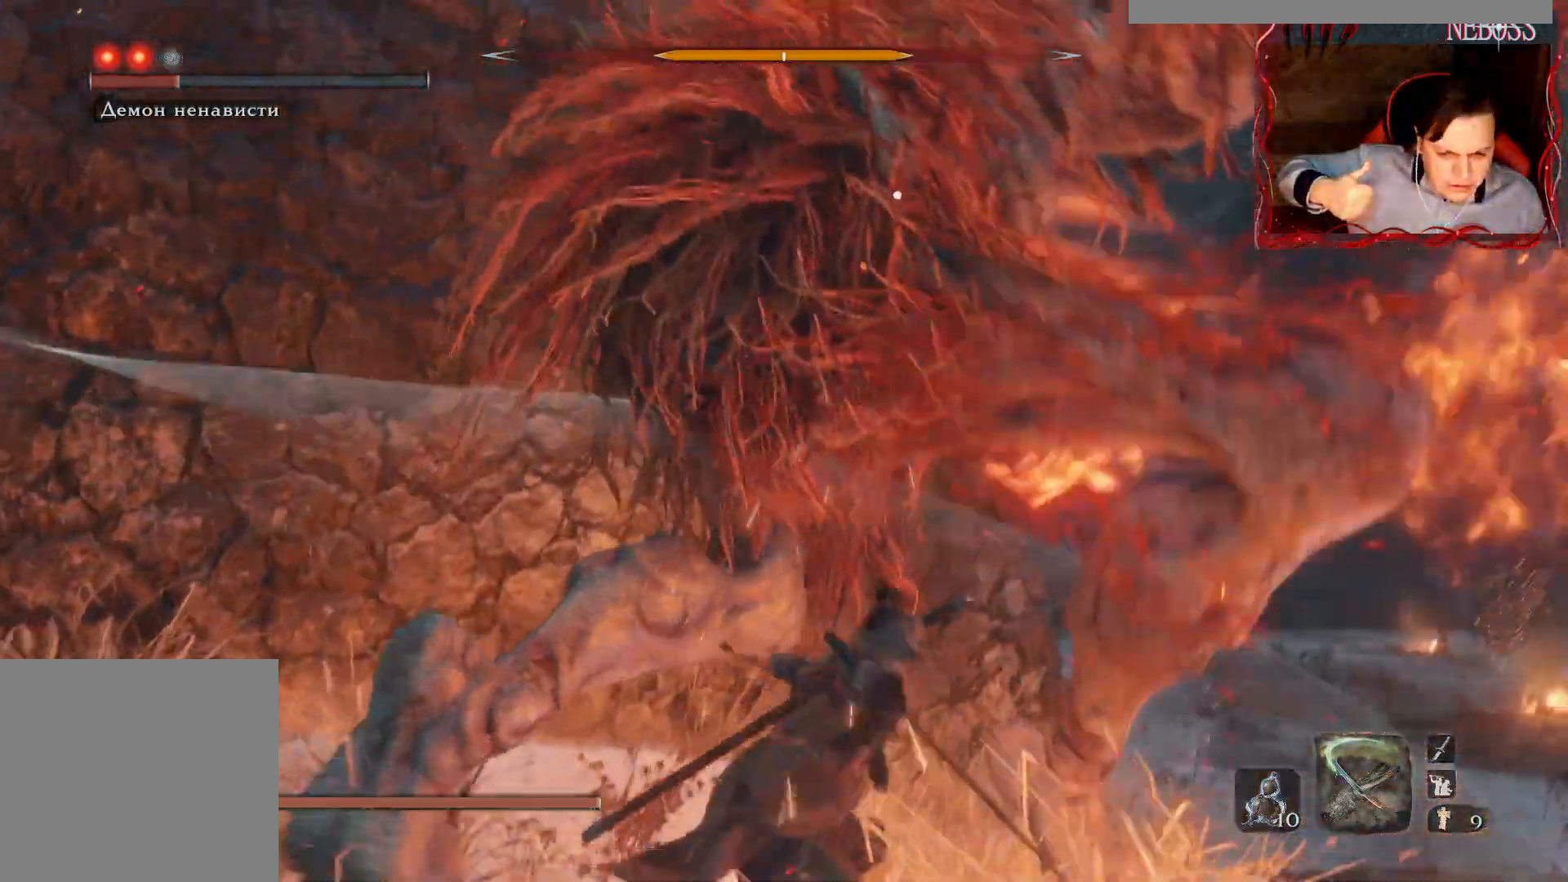
{"keys": [], "mouse": [], "events": [[17, "q", "up"], [83, "q", "down"], [167, "q", "up"], [217, "q", "down"], [283, "q", "up"], [483, "shift", "up"]]}
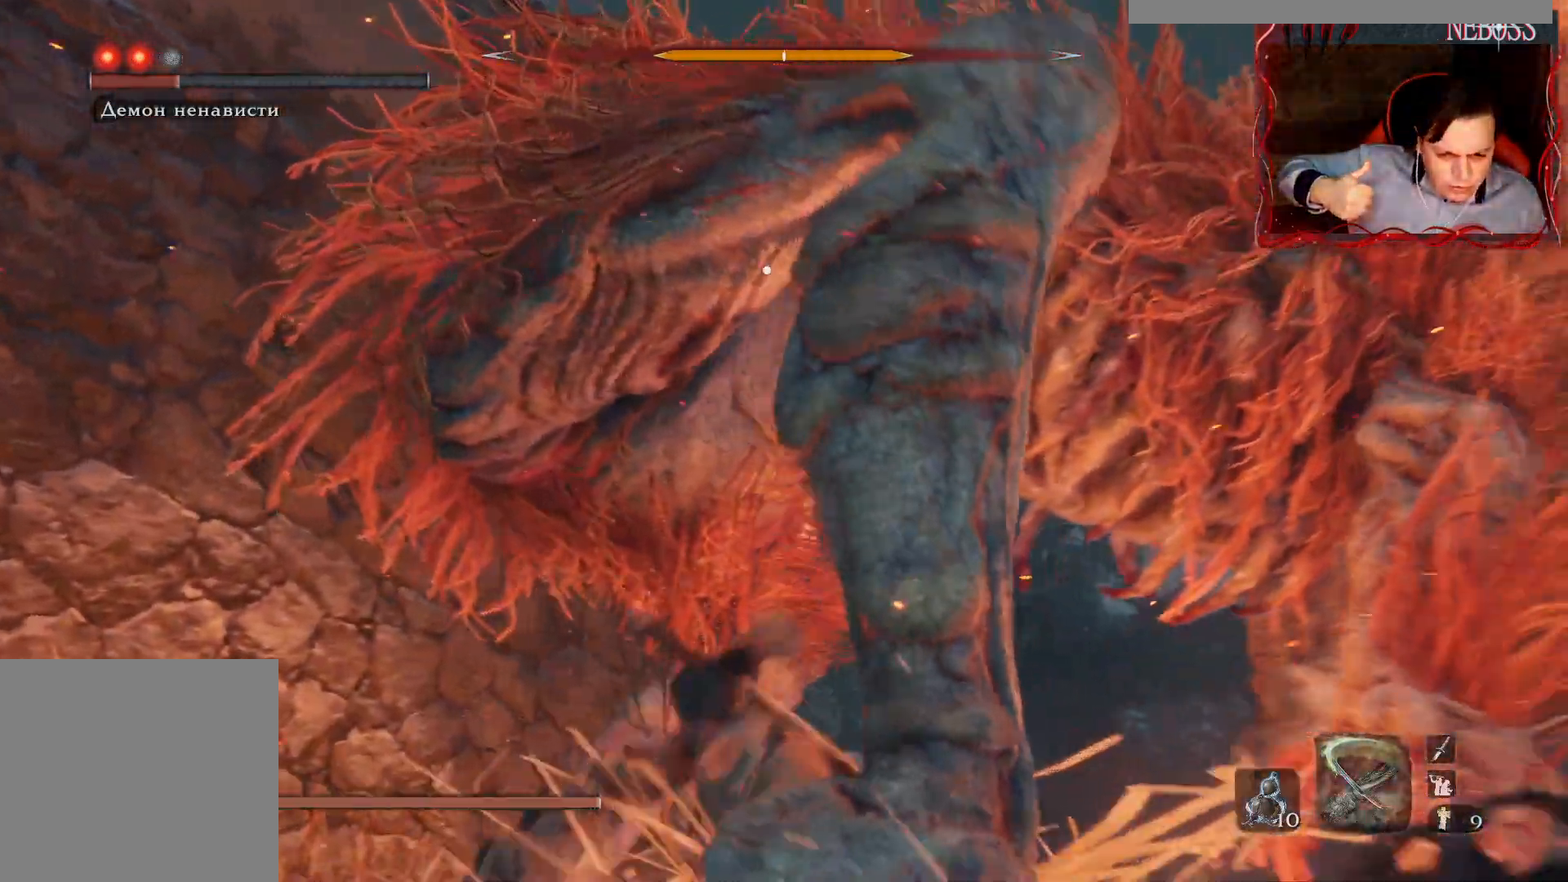
{"keys": ["shift"], "mouse": [], "events": [[33, "shift", "down"], [233, "q", "down"], [283, "q", "up"]]}
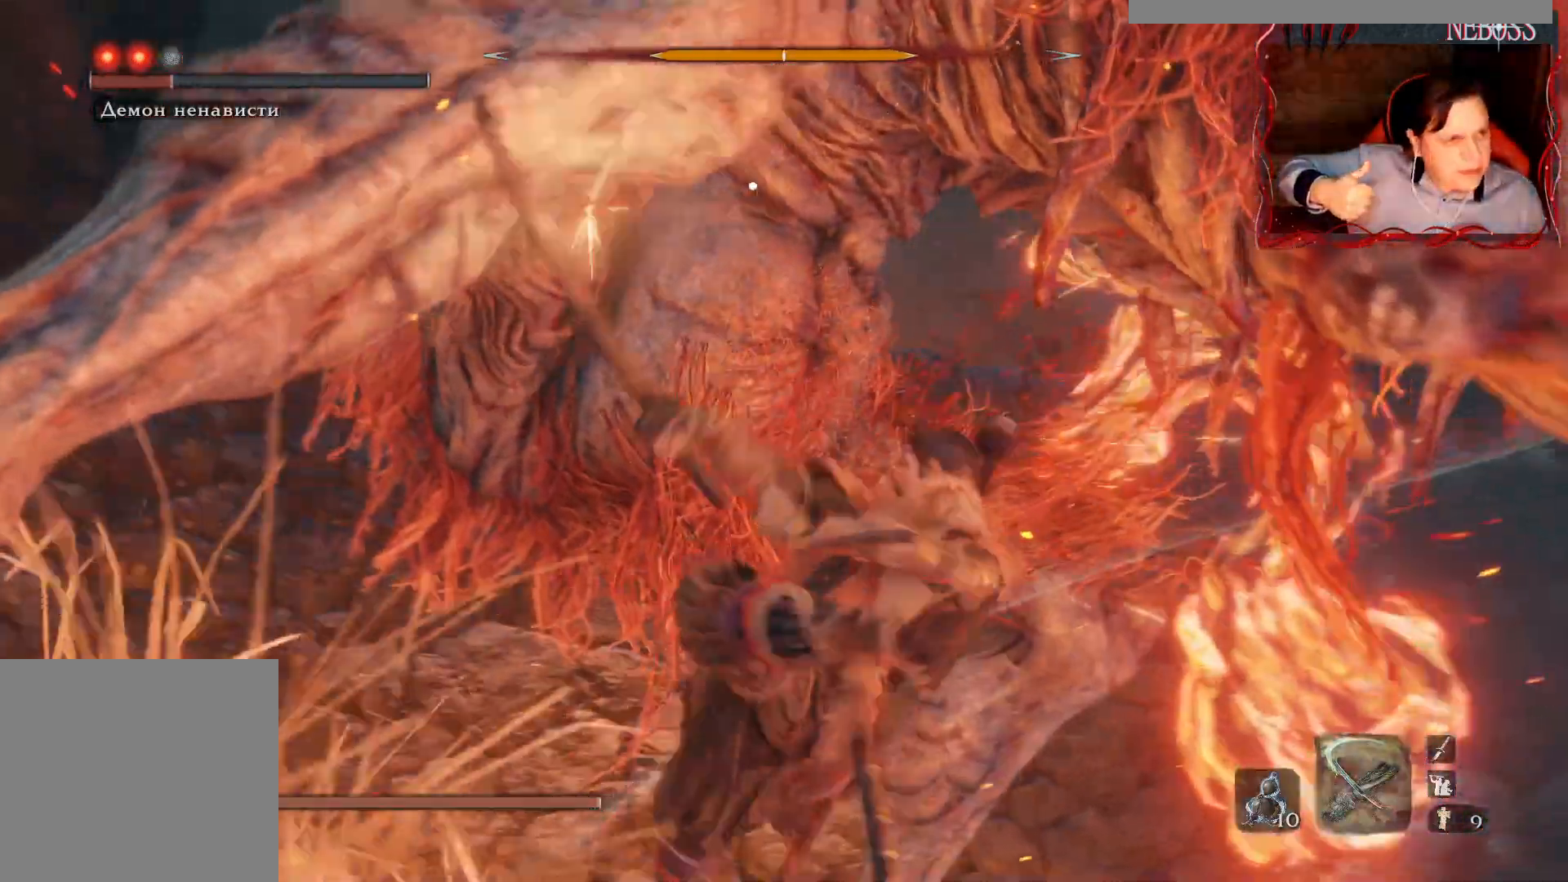
{"keys": [], "mouse": [], "events": [[450, "shift", "up"]]}
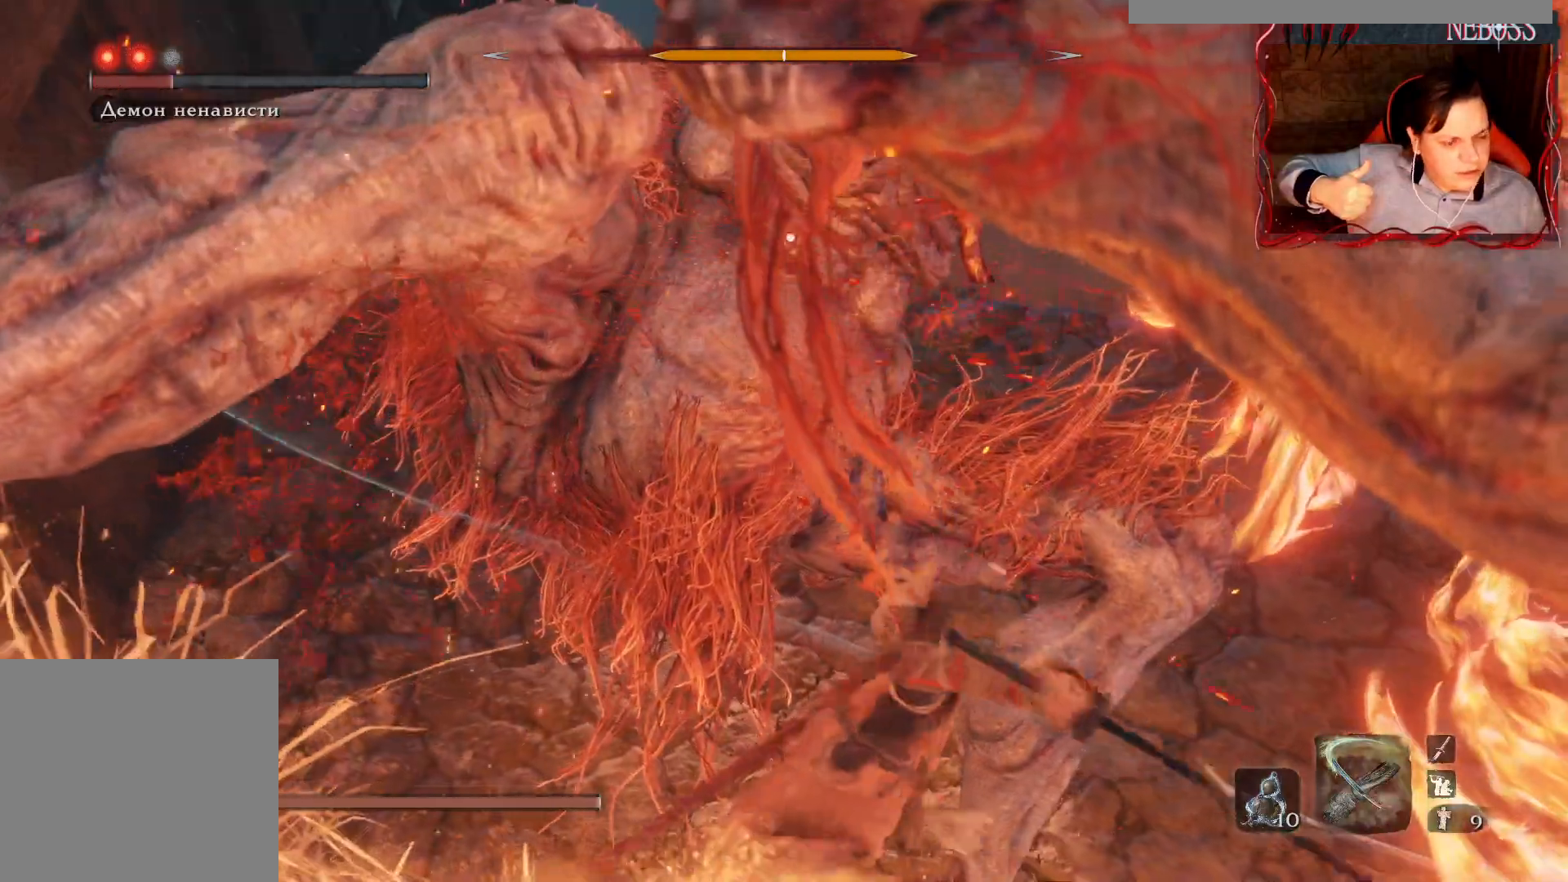
{"keys": [], "mouse": []}
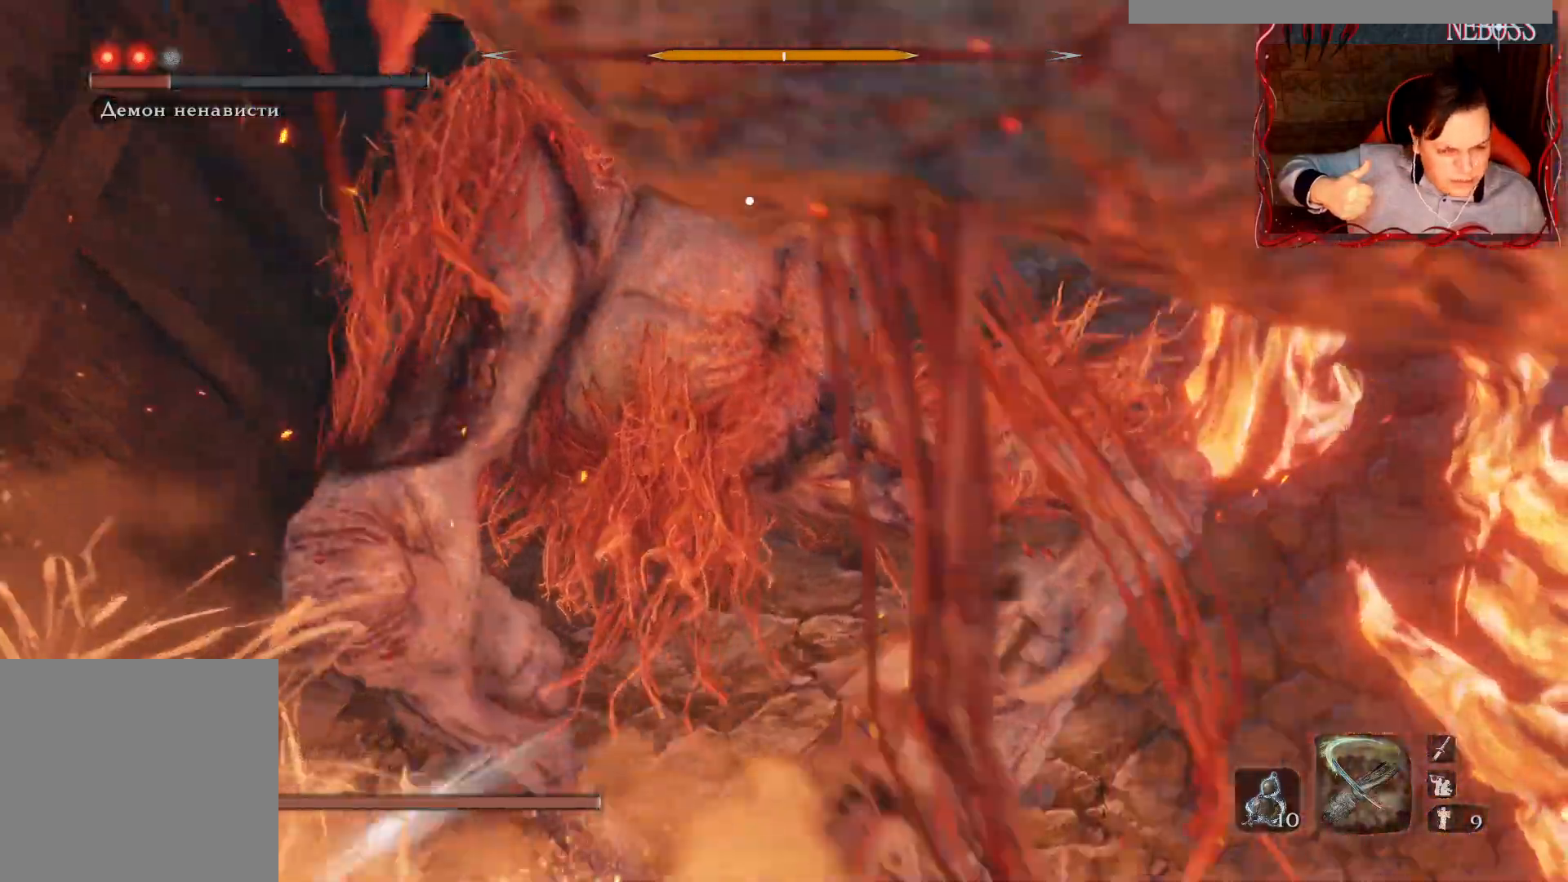
{"keys": [], "mouse": [], "events": []}
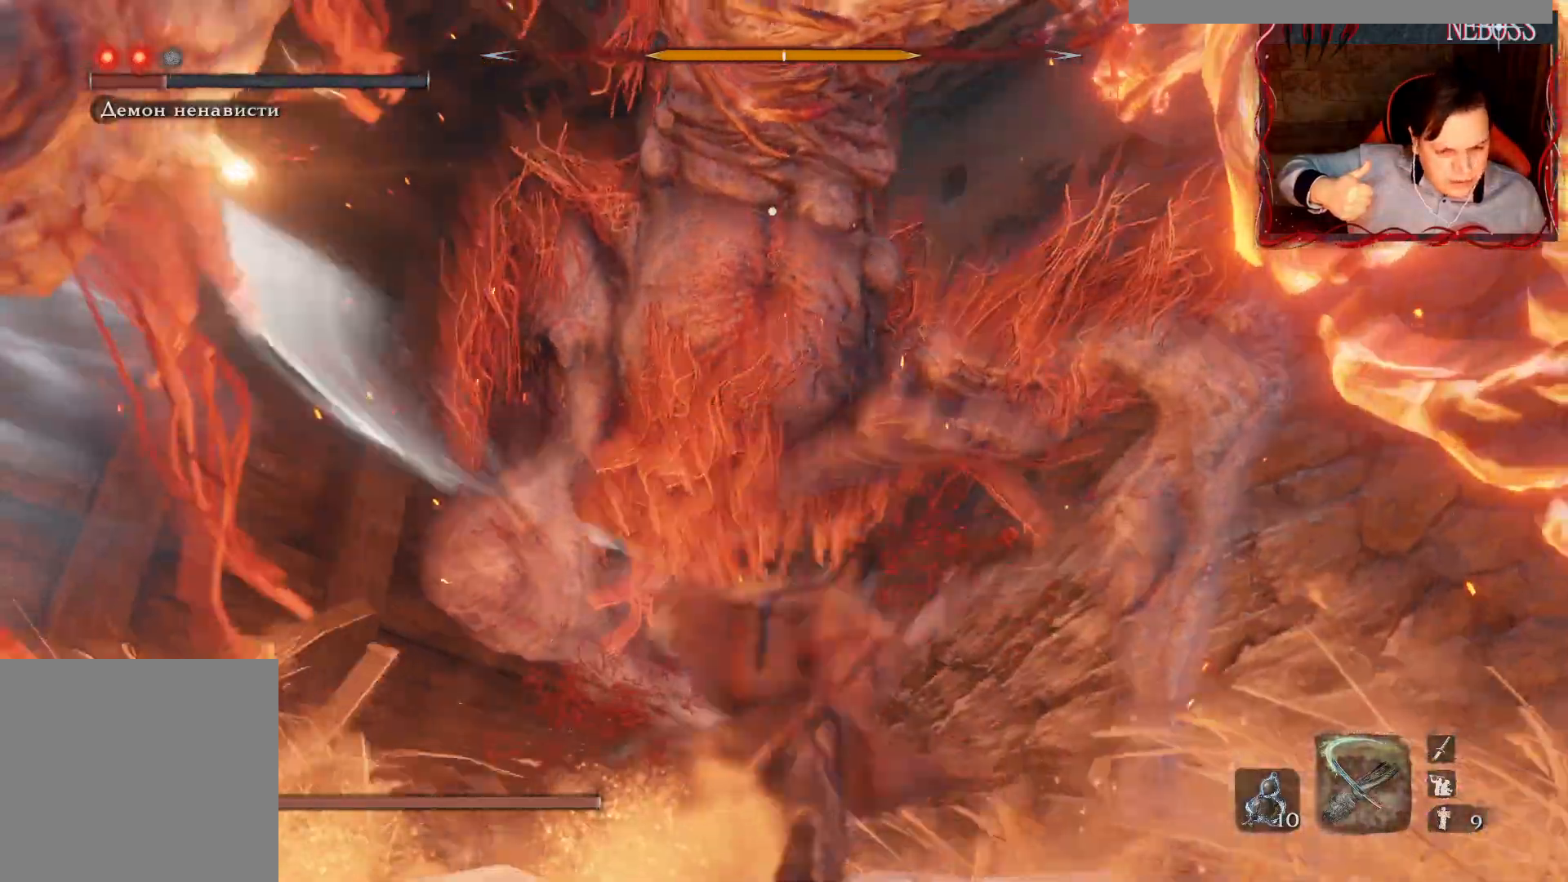
{"keys": ["a", "s"], "mouse": [], "events": [[150, "a", "down"], [233, "s", "down"]]}
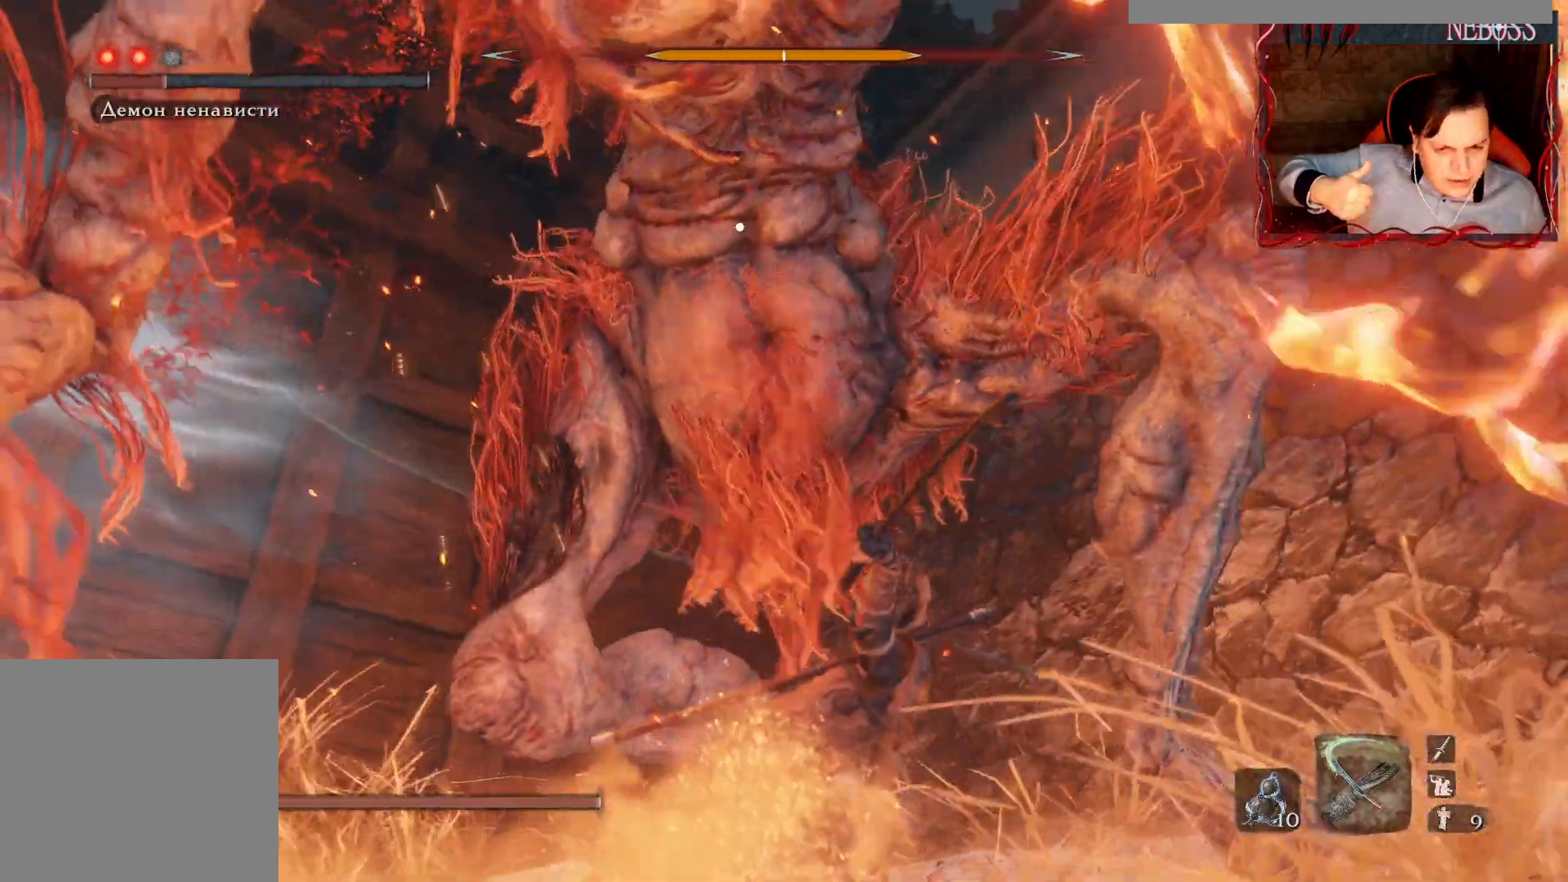
{"keys": ["a", "s"], "mouse": [], "events": []}
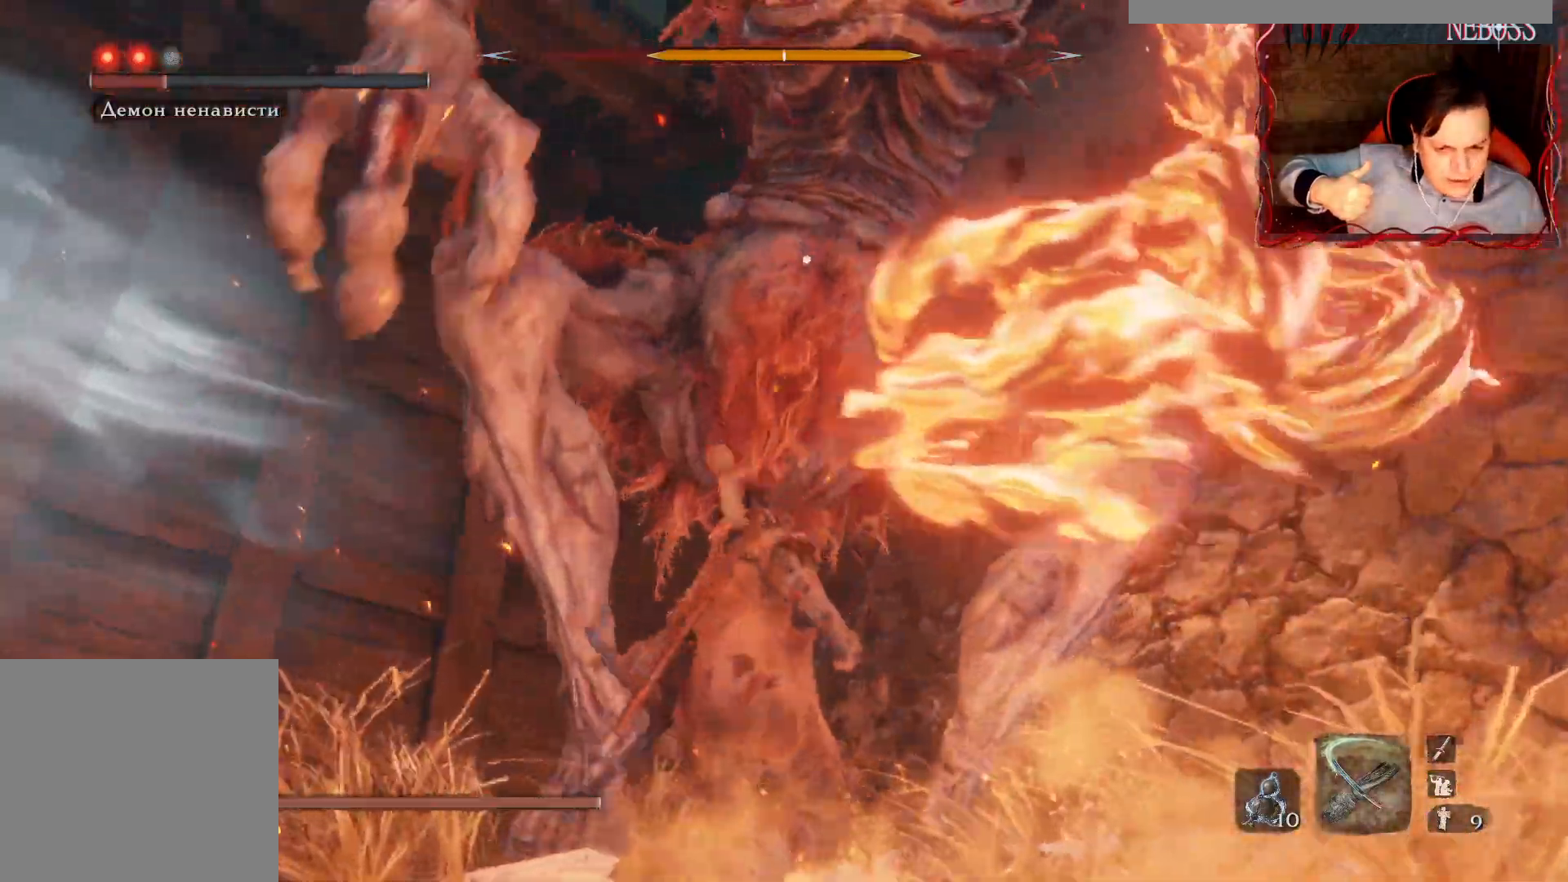
{"keys": [], "mouse": [], "events": [[317, "a", "up"], [467, "s", "up"]]}
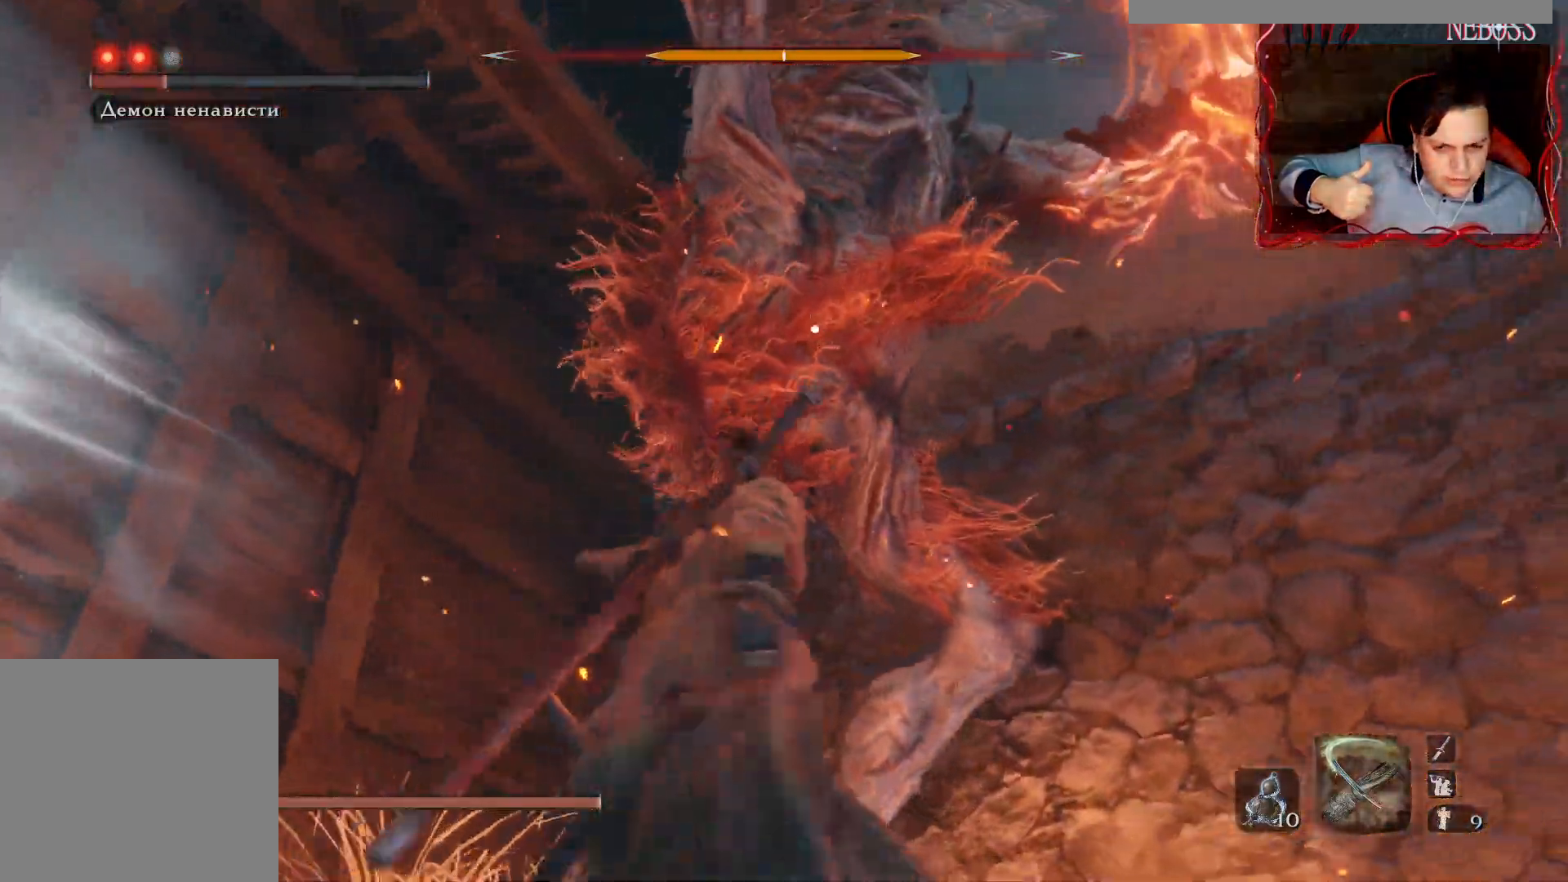
{"keys": ["shift"], "mouse": [], "events": [[267, "shift", "down"], [367, "shift", "up"], [400, "shift", "down"]]}
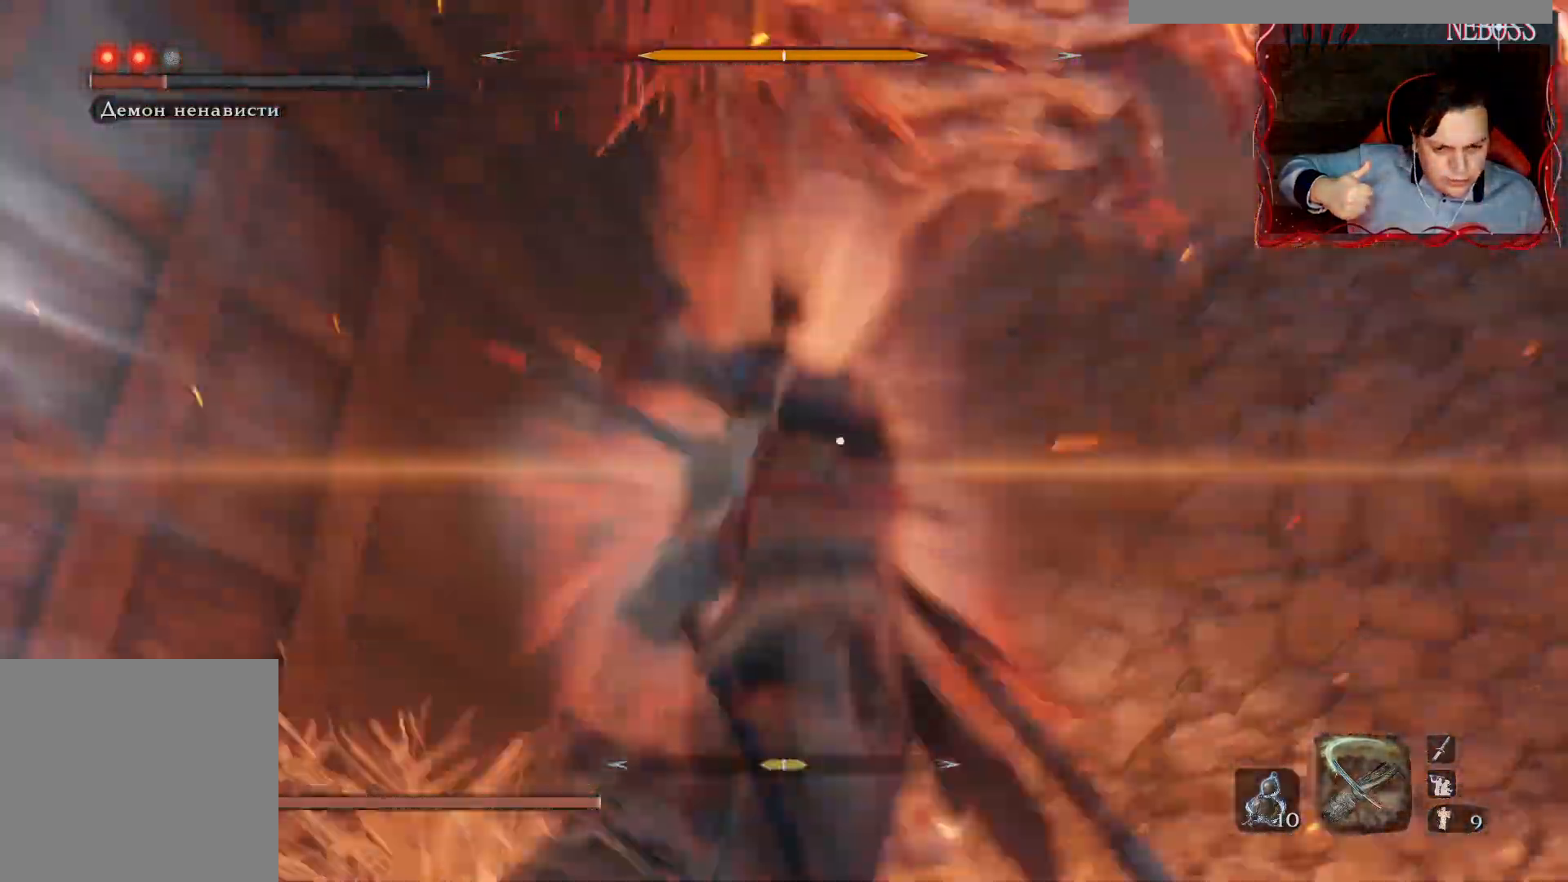
{"keys": ["shift"], "mouse": [], "events": [[17, "shift", "up"], [250, "shift", "down"]]}
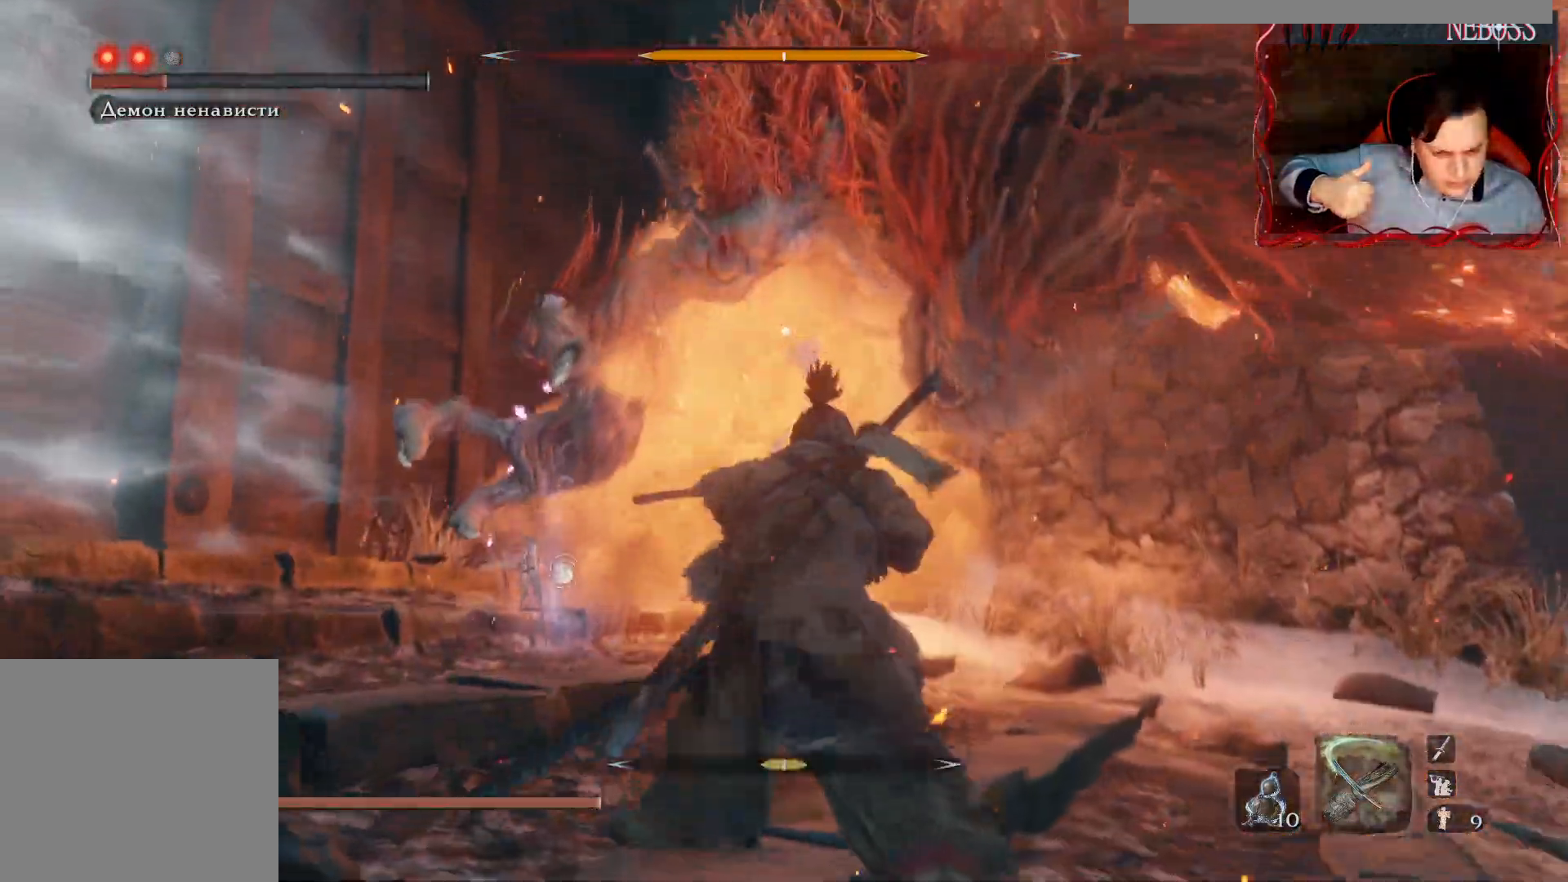
{"keys": ["shift"], "mouse": [], "events": [[200, "q", "down"], [317, "q", "up"], [400, "q", "down"], [467, "q", "up"]]}
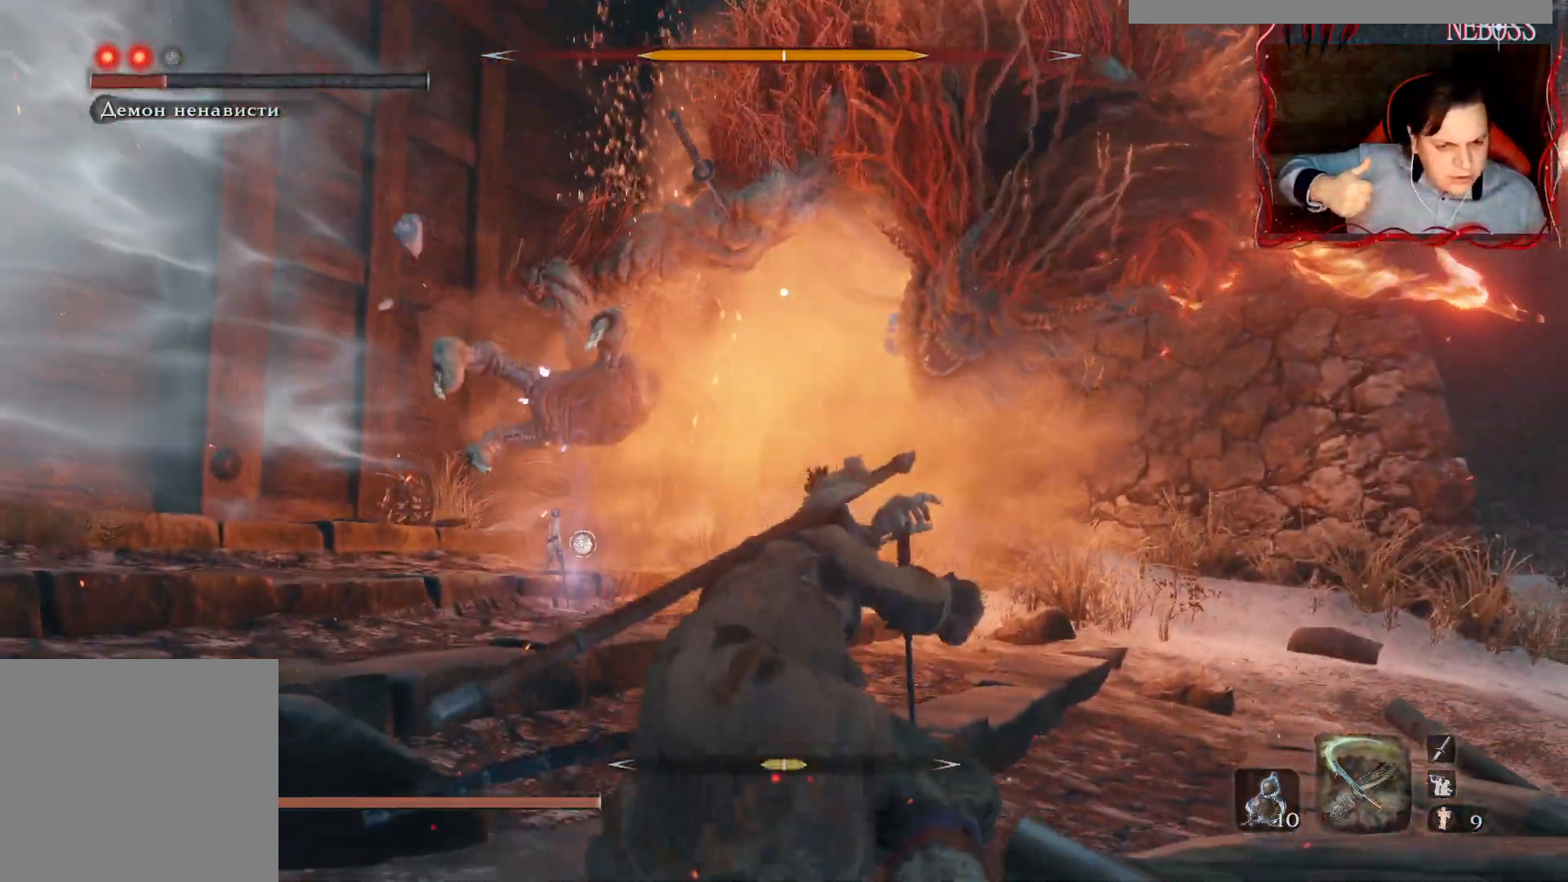
{"keys": ["q", "shift"], "mouse": [], "events": [[50, "q", "down"], [117, "q", "up"], [183, "q", "down"], [233, "q", "up"], [317, "q", "down"], [367, "q", "up"], [450, "q", "down"]]}
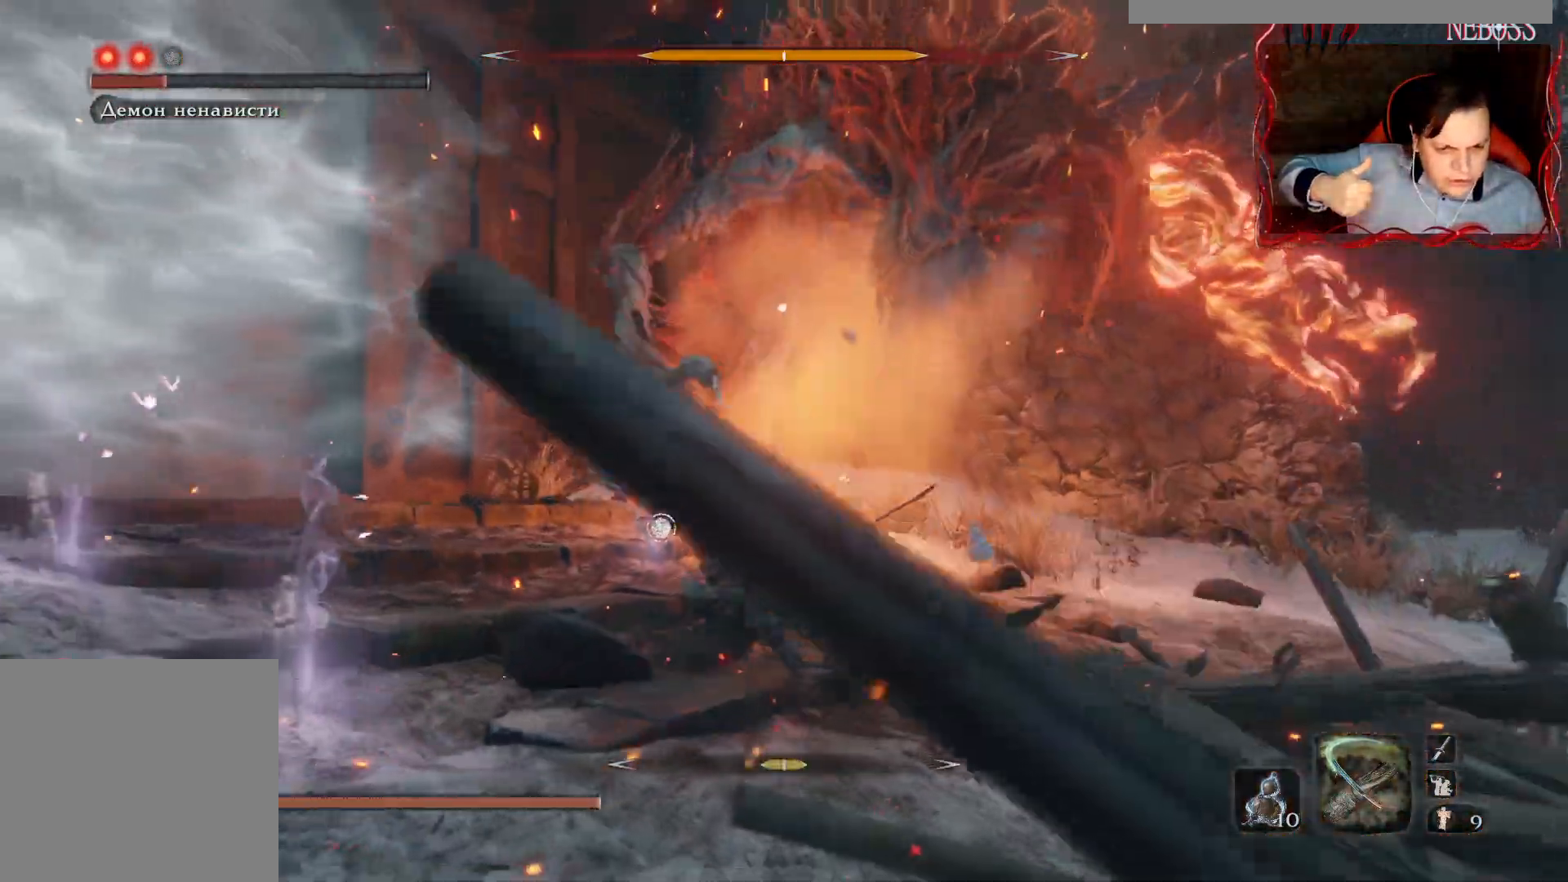
{"keys": [], "mouse": [], "events": [[50, "q", "up"], [100, "shift", "up"]]}
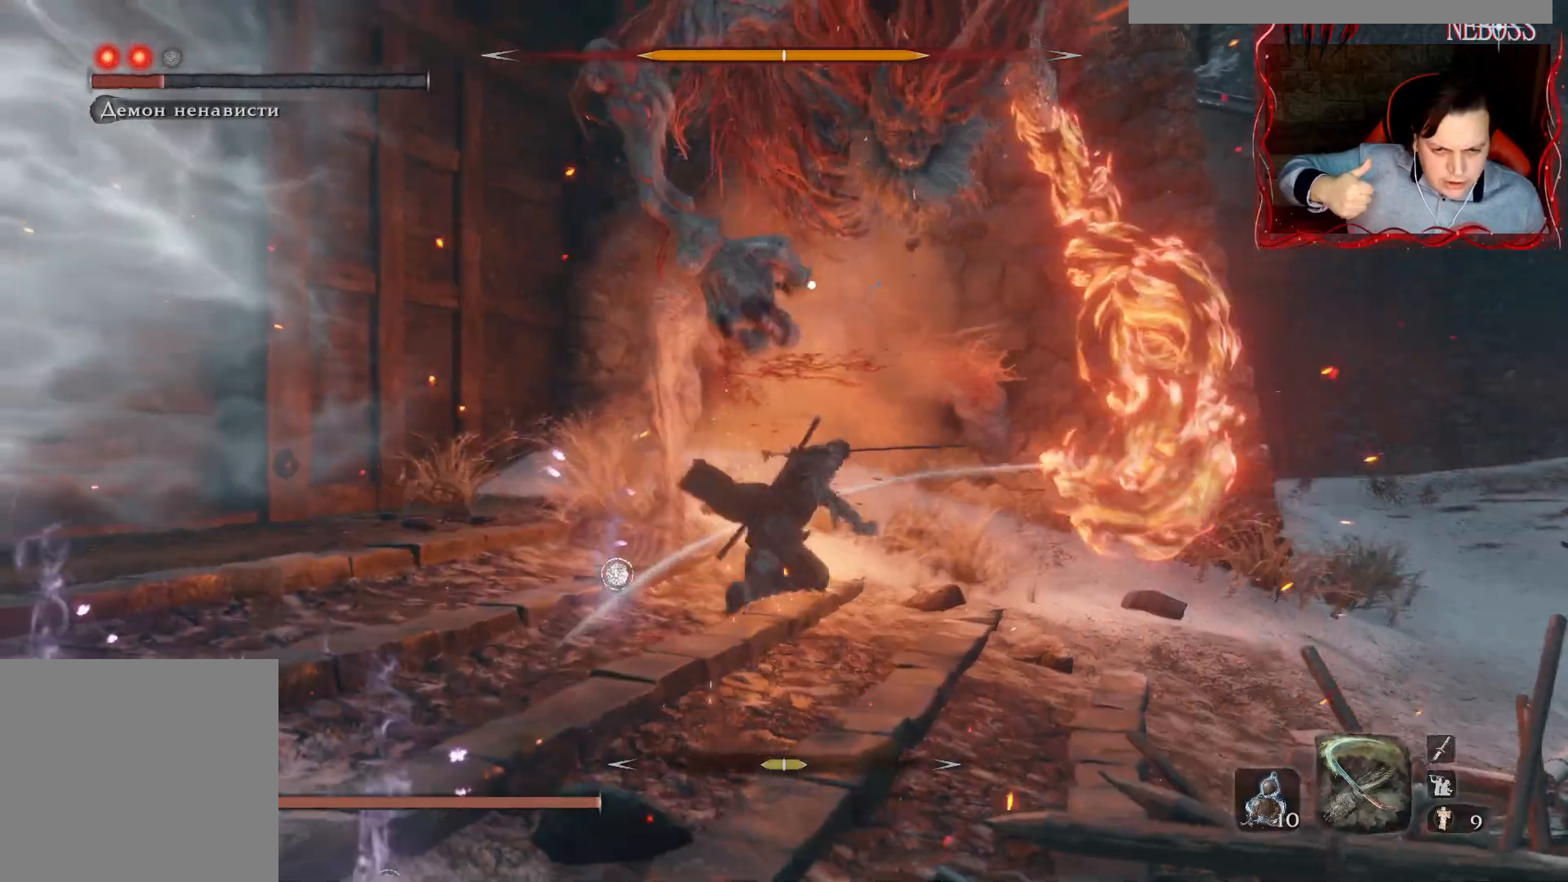
{"keys": [], "mouse": [], "events": []}
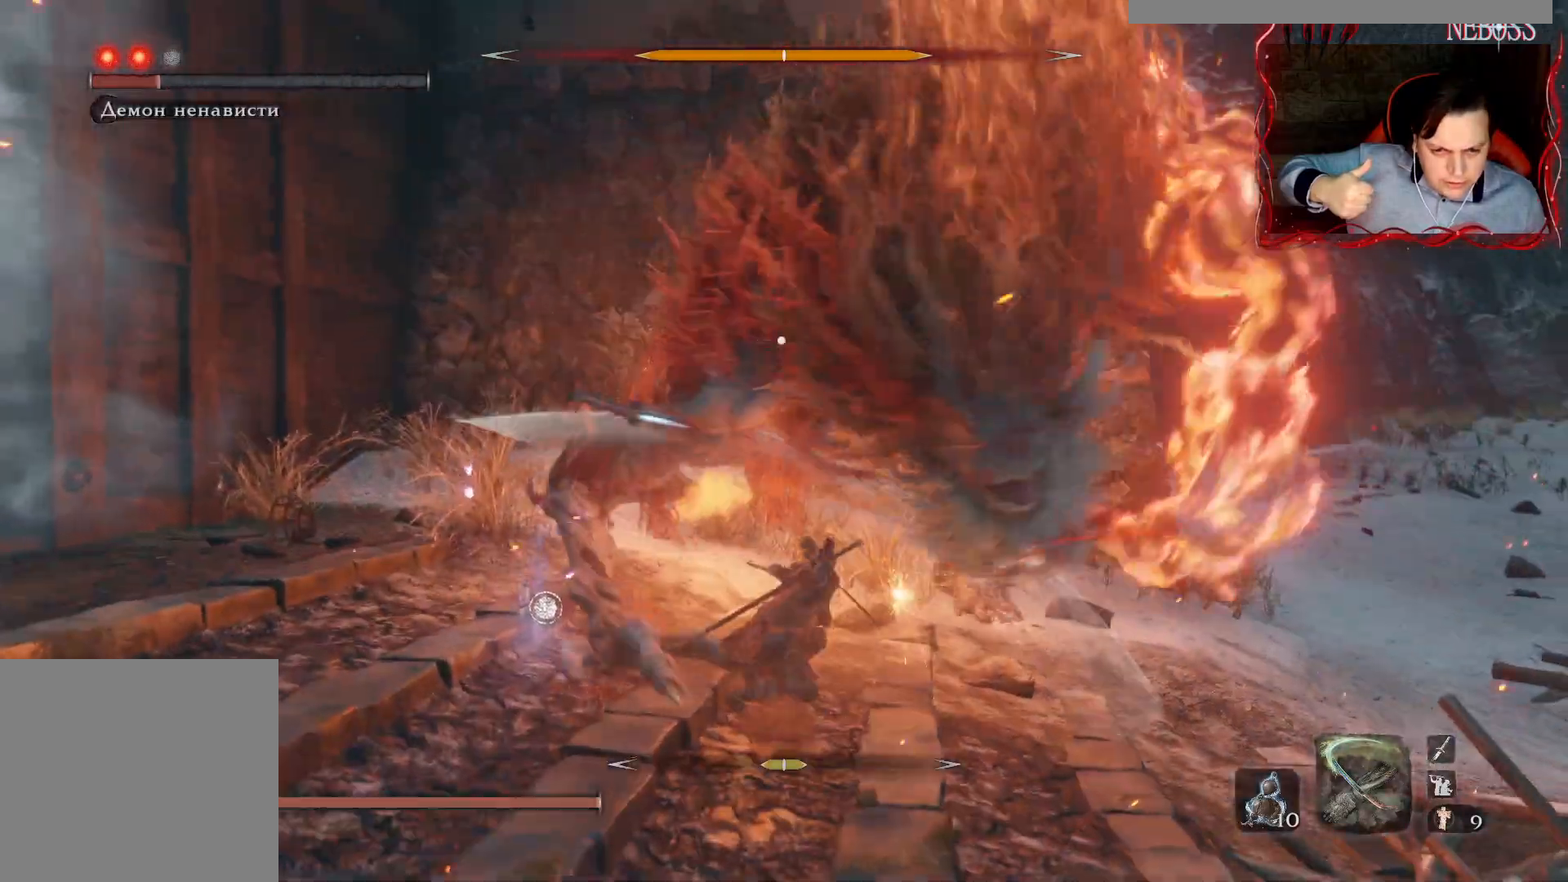
{"keys": ["d", "w"], "mouse": [], "events": [[50, "w", "down"], [167, "d", "down"]]}